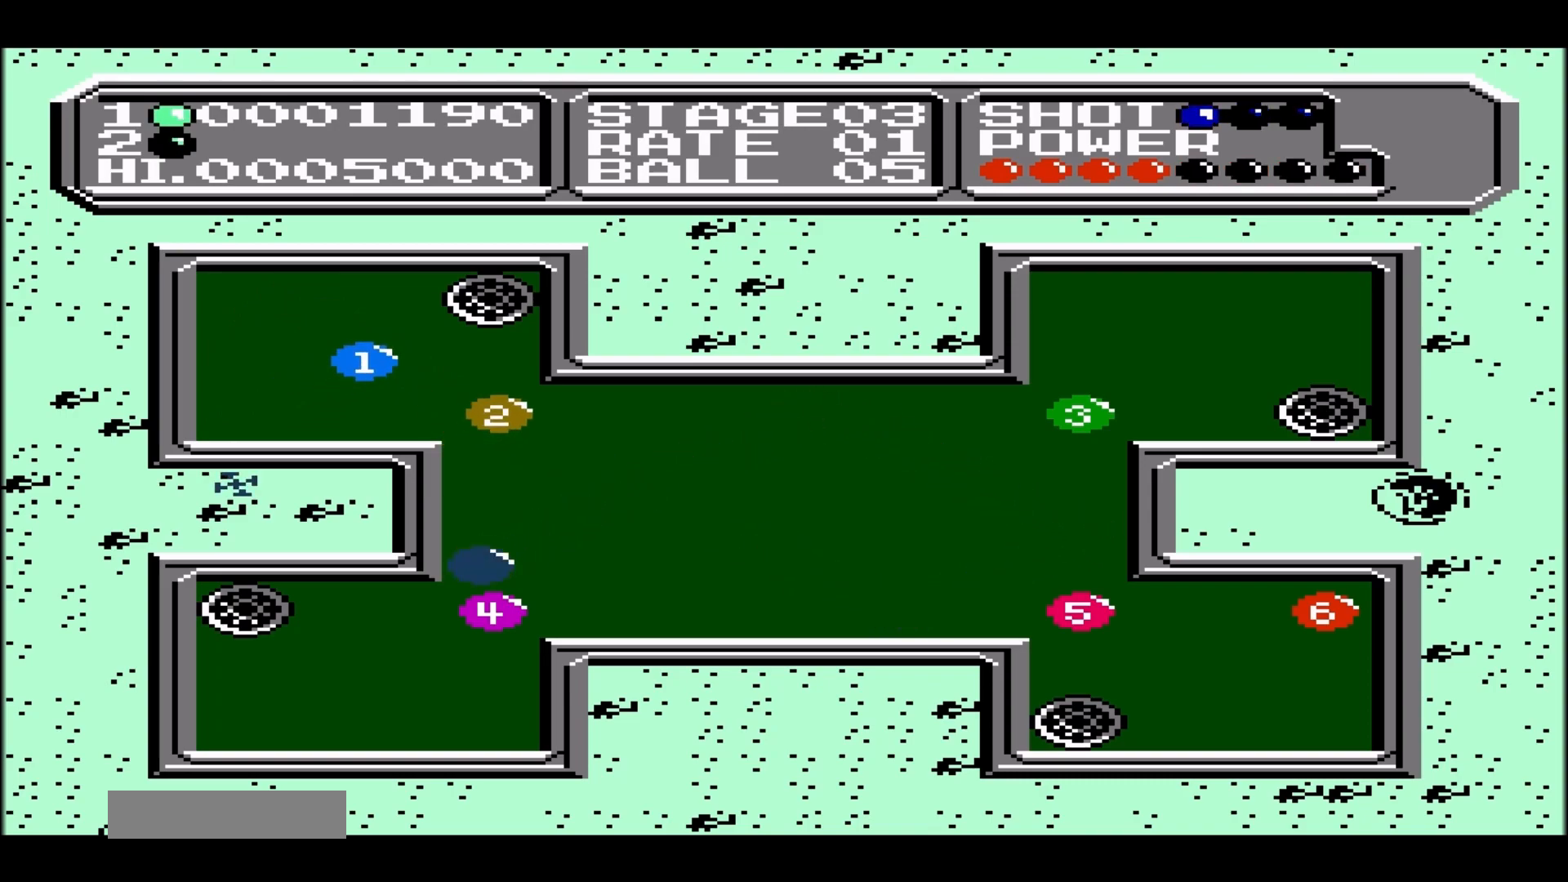
Gameplay with a controller (Nintendo layout); each line is a JSON object with the inputs held at the frame after it. "events" lists button and stick changes between this image and that frame as [ms after this image, input, new state], when the widget could be followed in between. Not read: L1 L3 R1 R3.
{"buttons": ["DPAD_RIGHT"], "events": [[167, "DPAD_RIGHT", "down"]]}
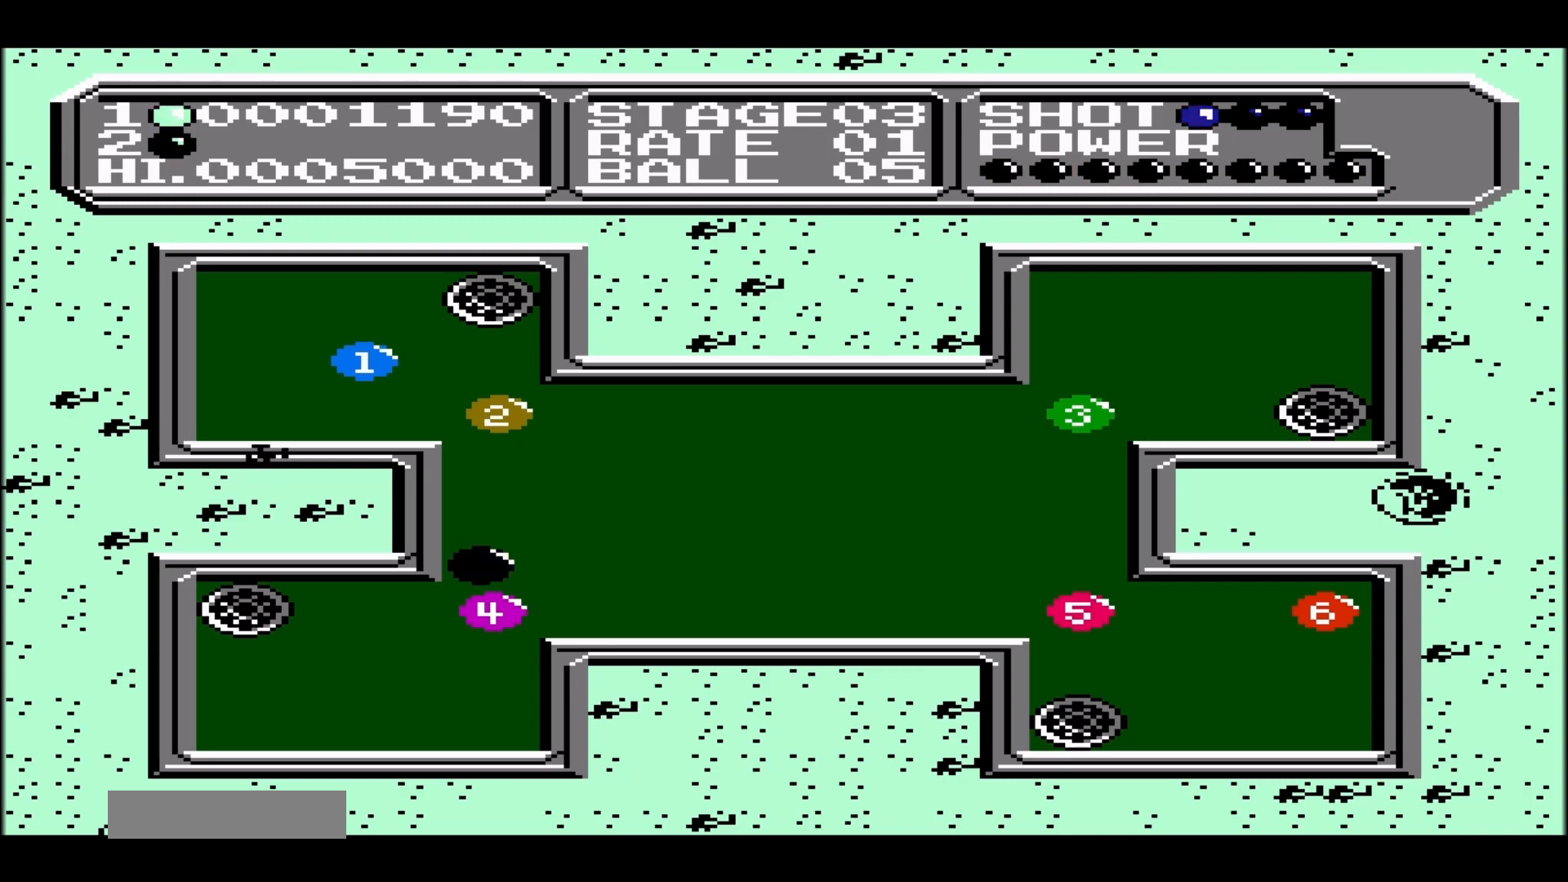
{"buttons": ["DPAD_RIGHT"], "events": []}
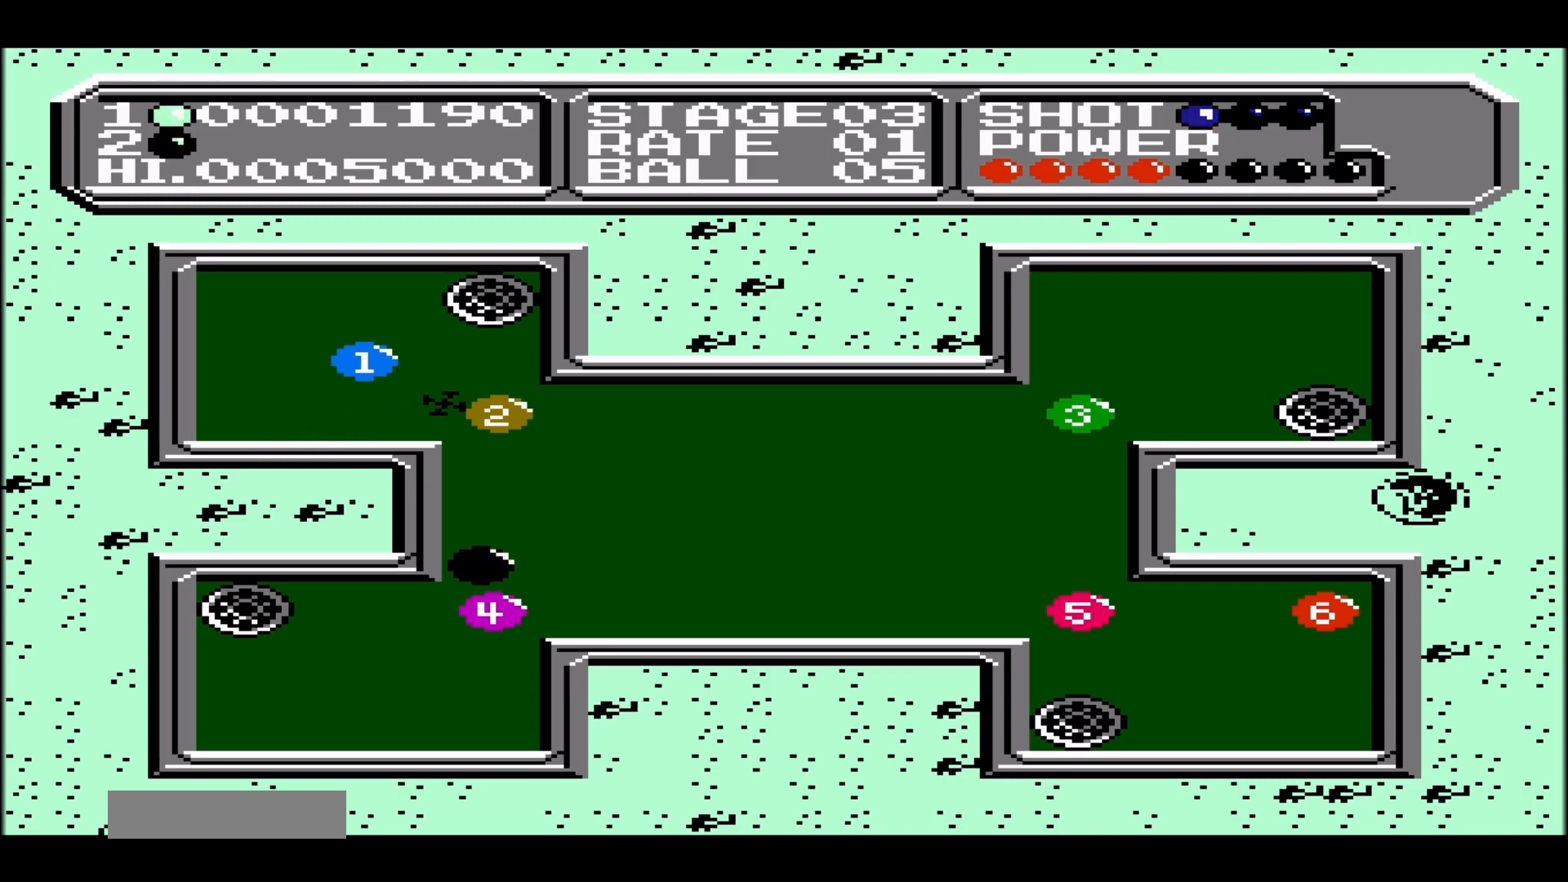
{"buttons": [], "events": [[100, "DPAD_RIGHT", "up"]]}
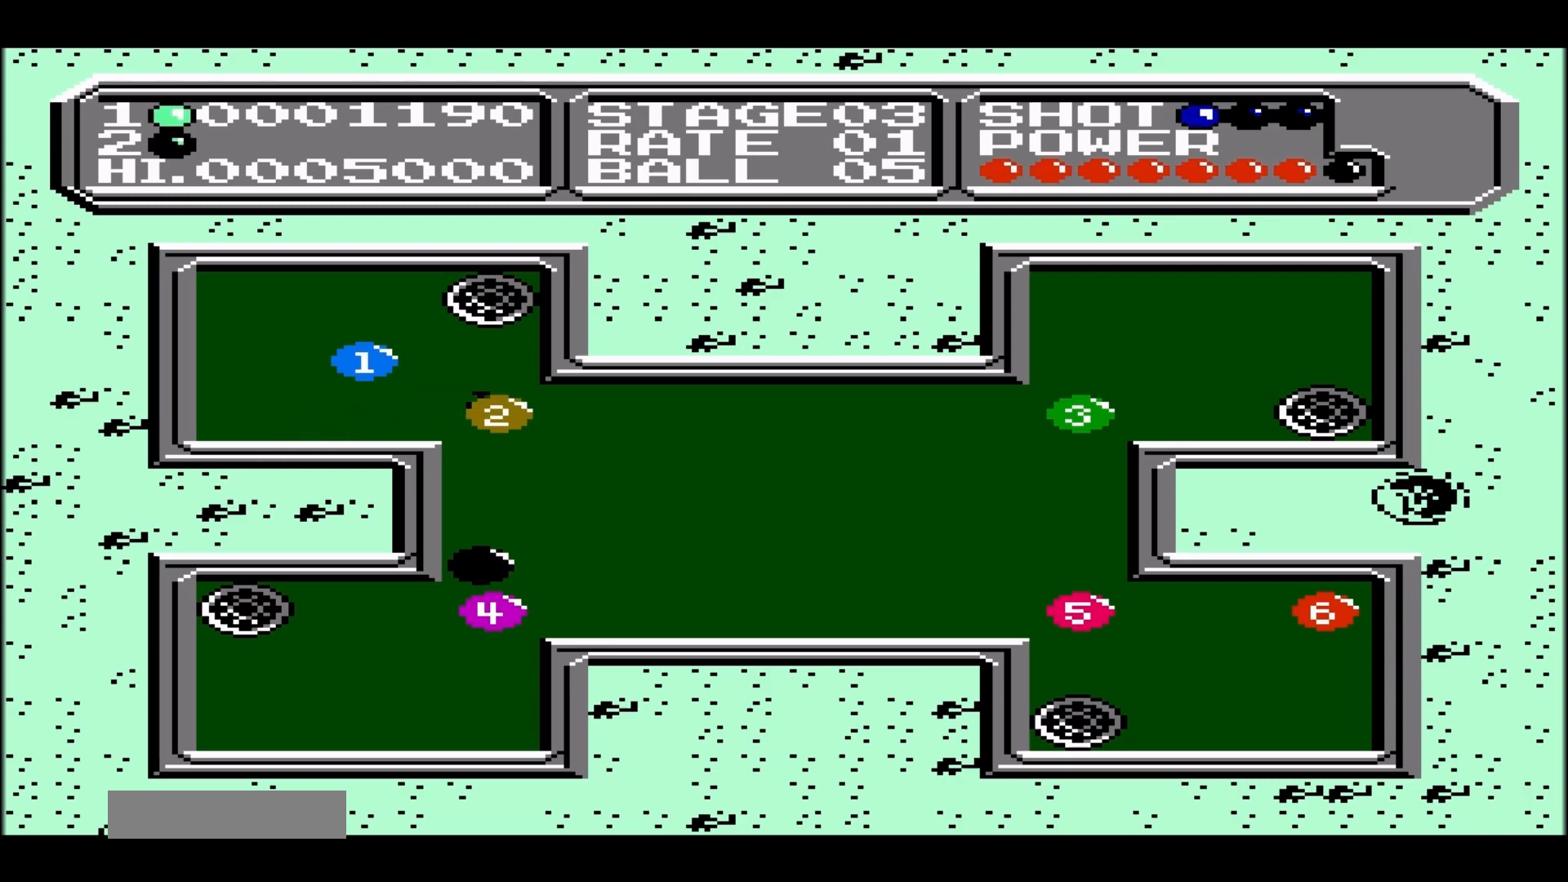
{"buttons": [], "events": []}
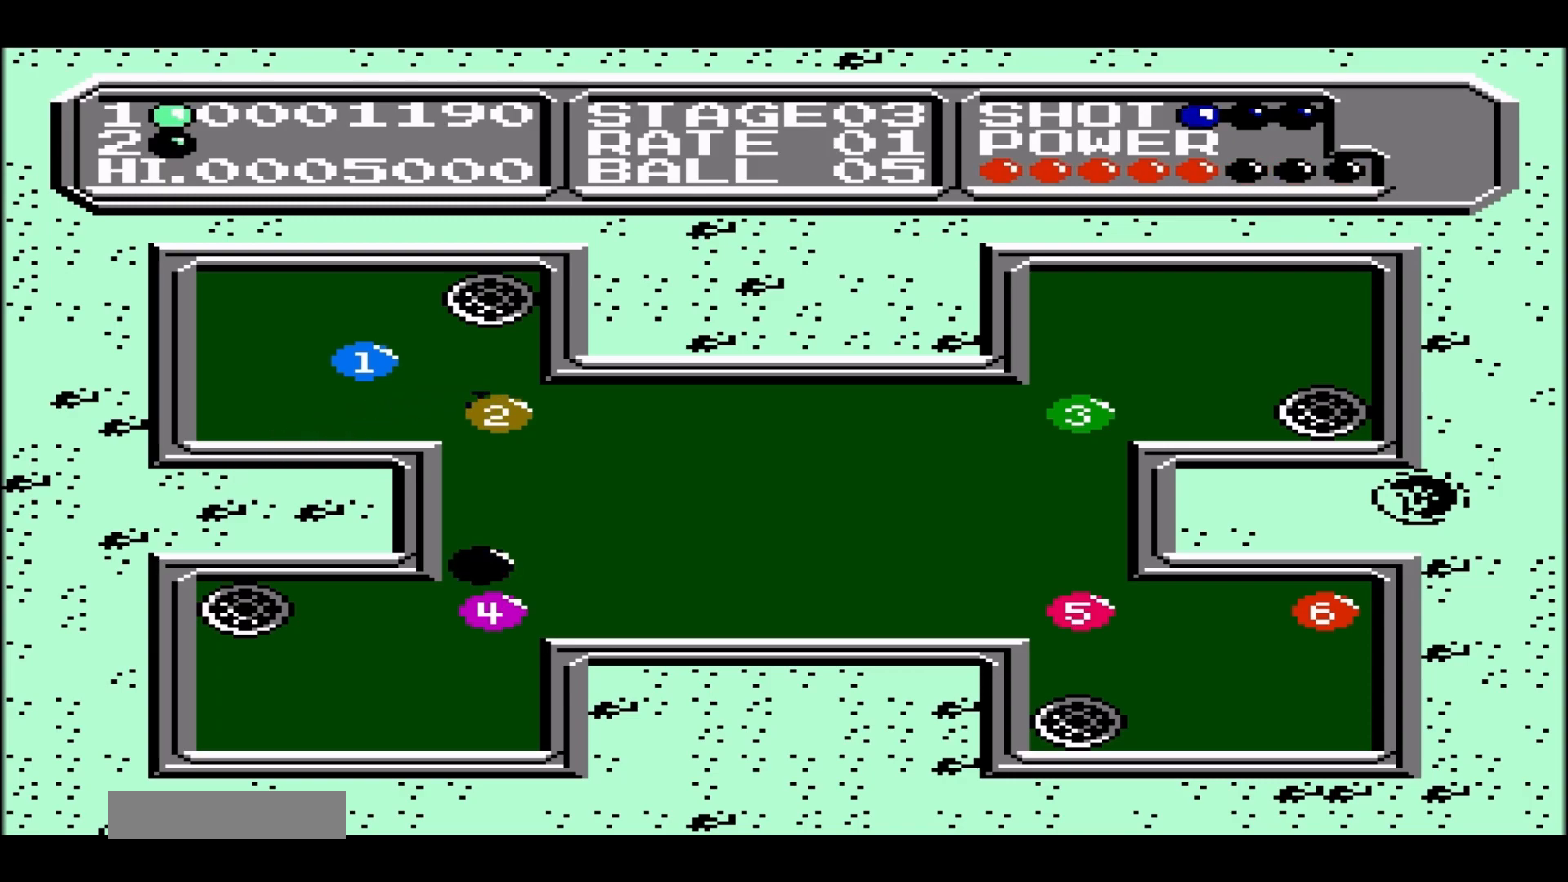
{"buttons": [], "events": [[83, "DPAD_RIGHT", "down"], [250, "DPAD_RIGHT", "up"]]}
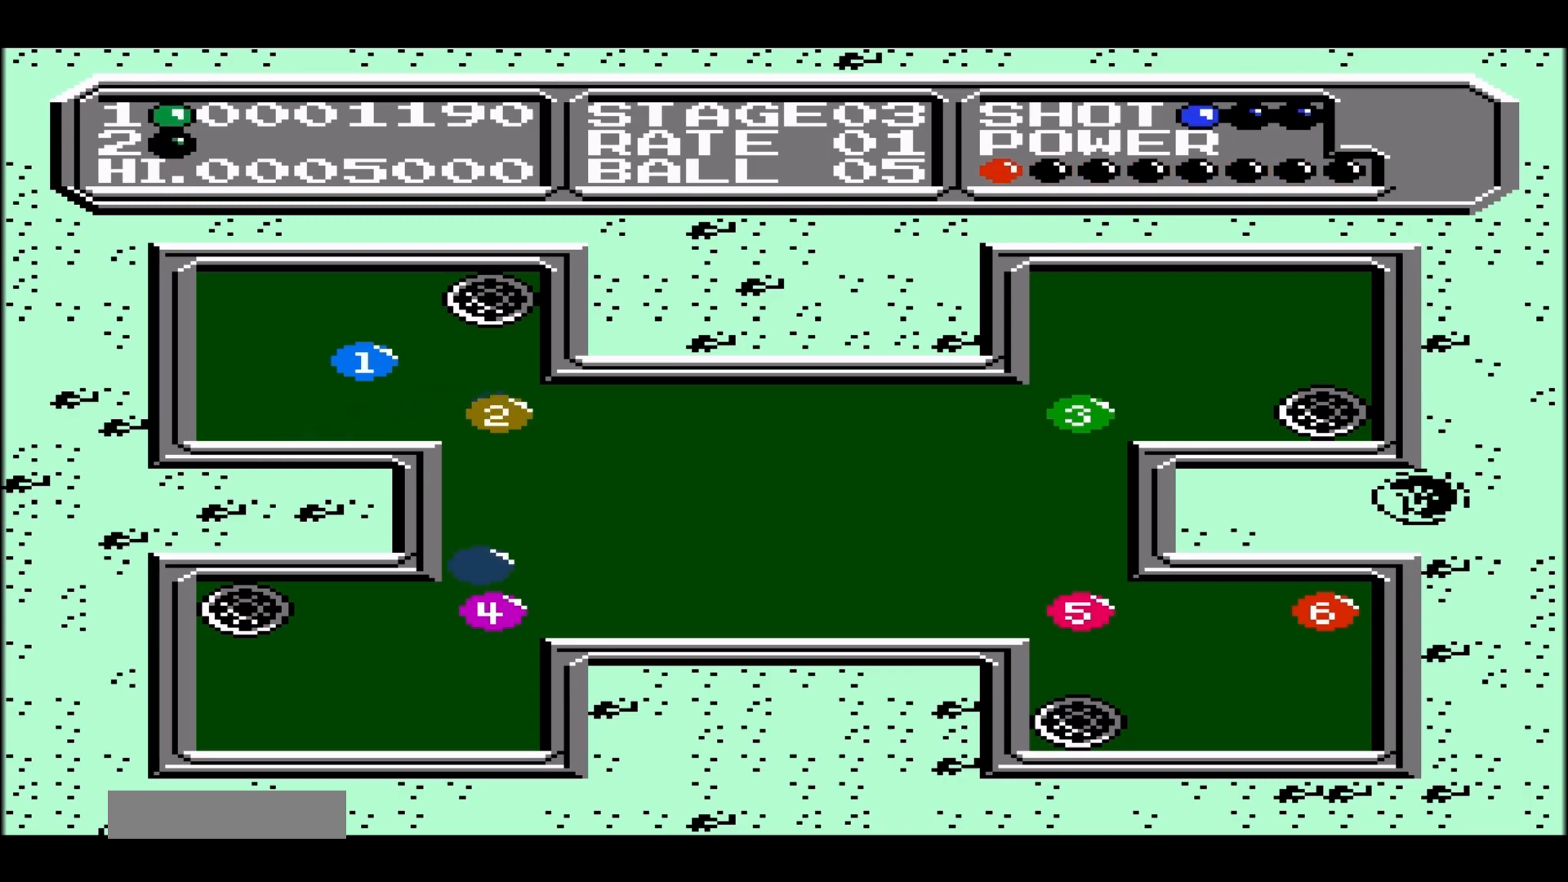
{"buttons": [], "events": [[367, "DPAD_RIGHT", "down"], [450, "DPAD_RIGHT", "up"]]}
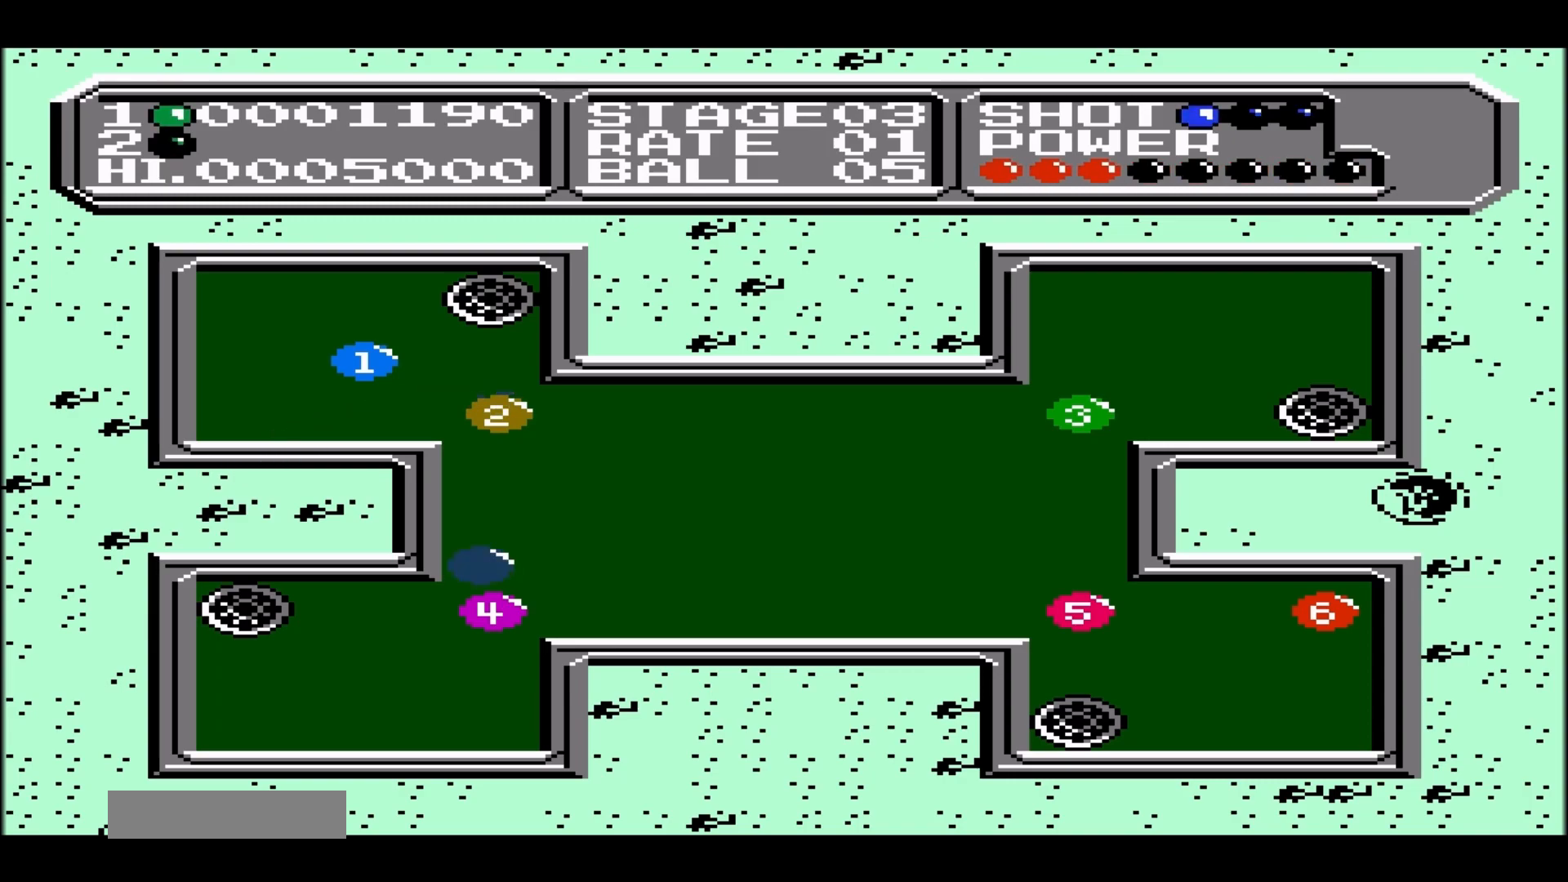
{"buttons": [], "events": []}
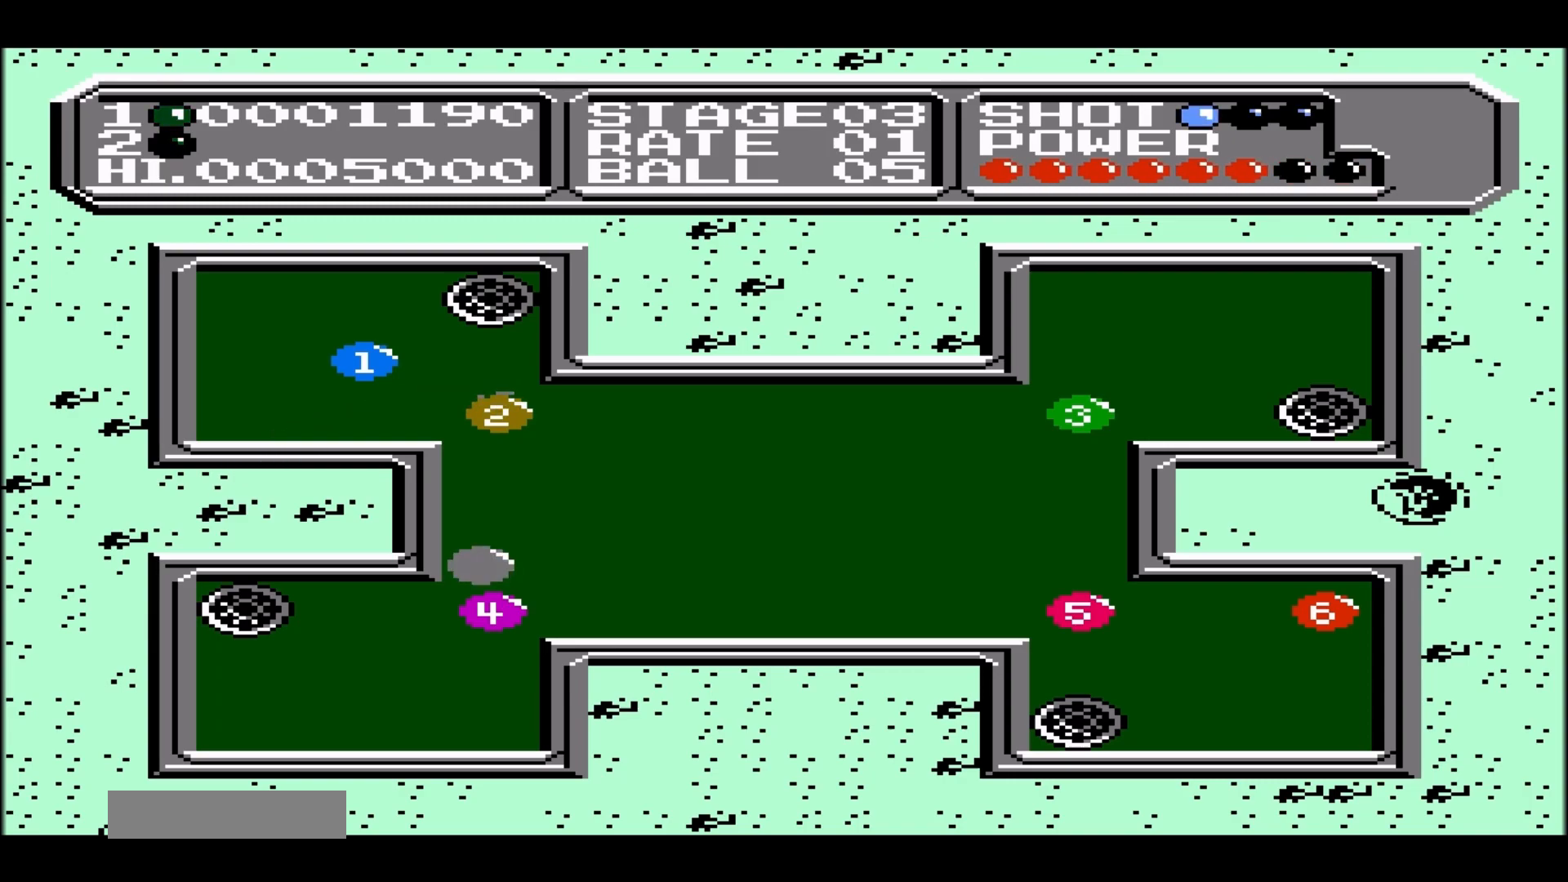
{"buttons": [], "events": [[117, "B", "down"], [217, "B", "up"]]}
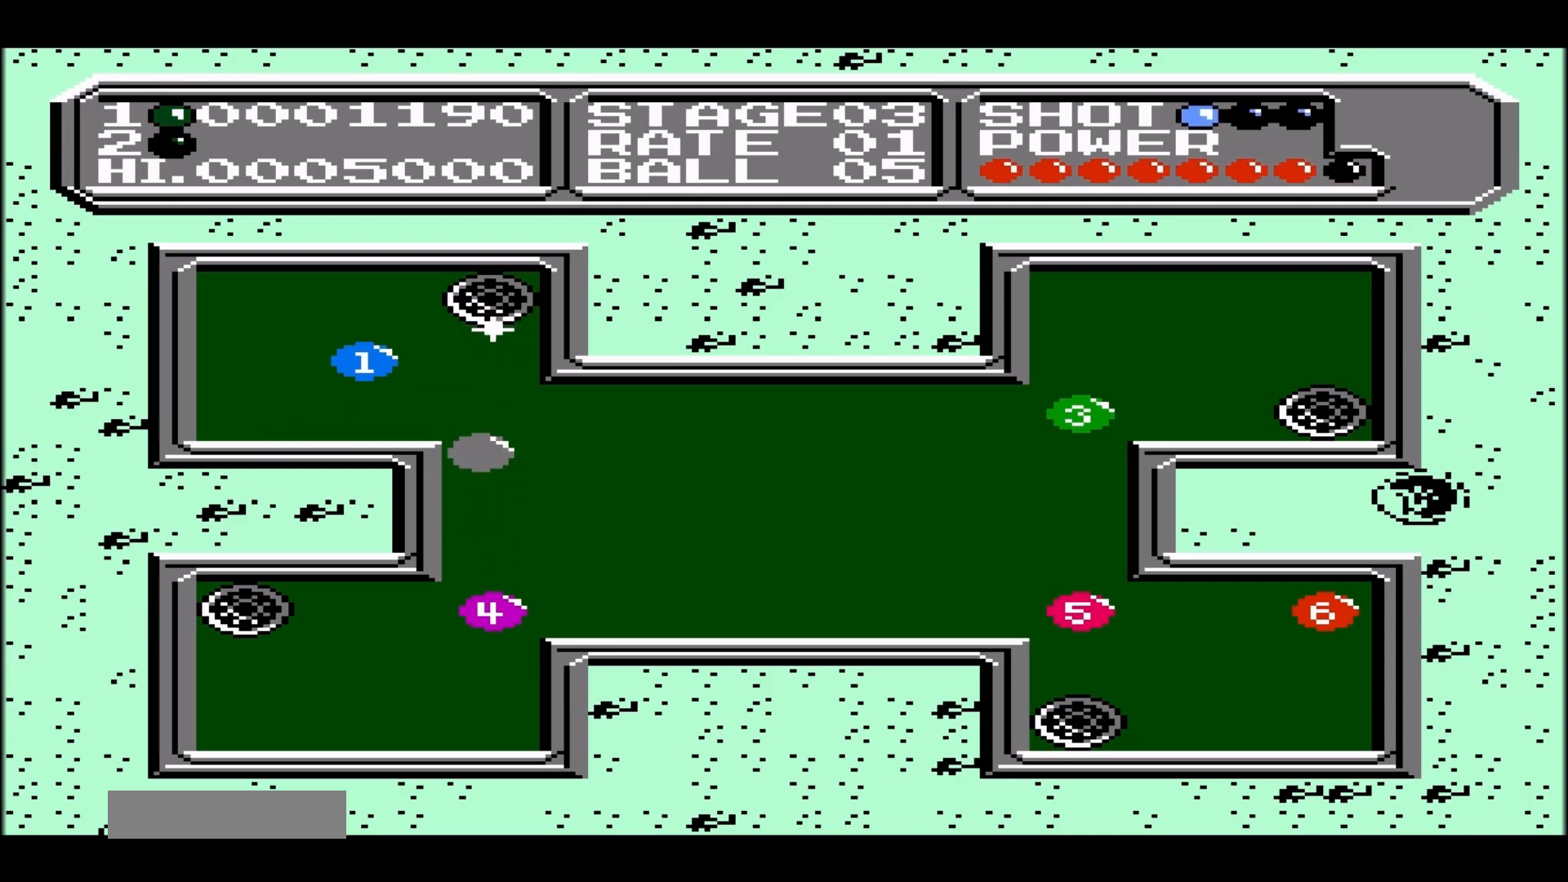
{"buttons": [], "events": []}
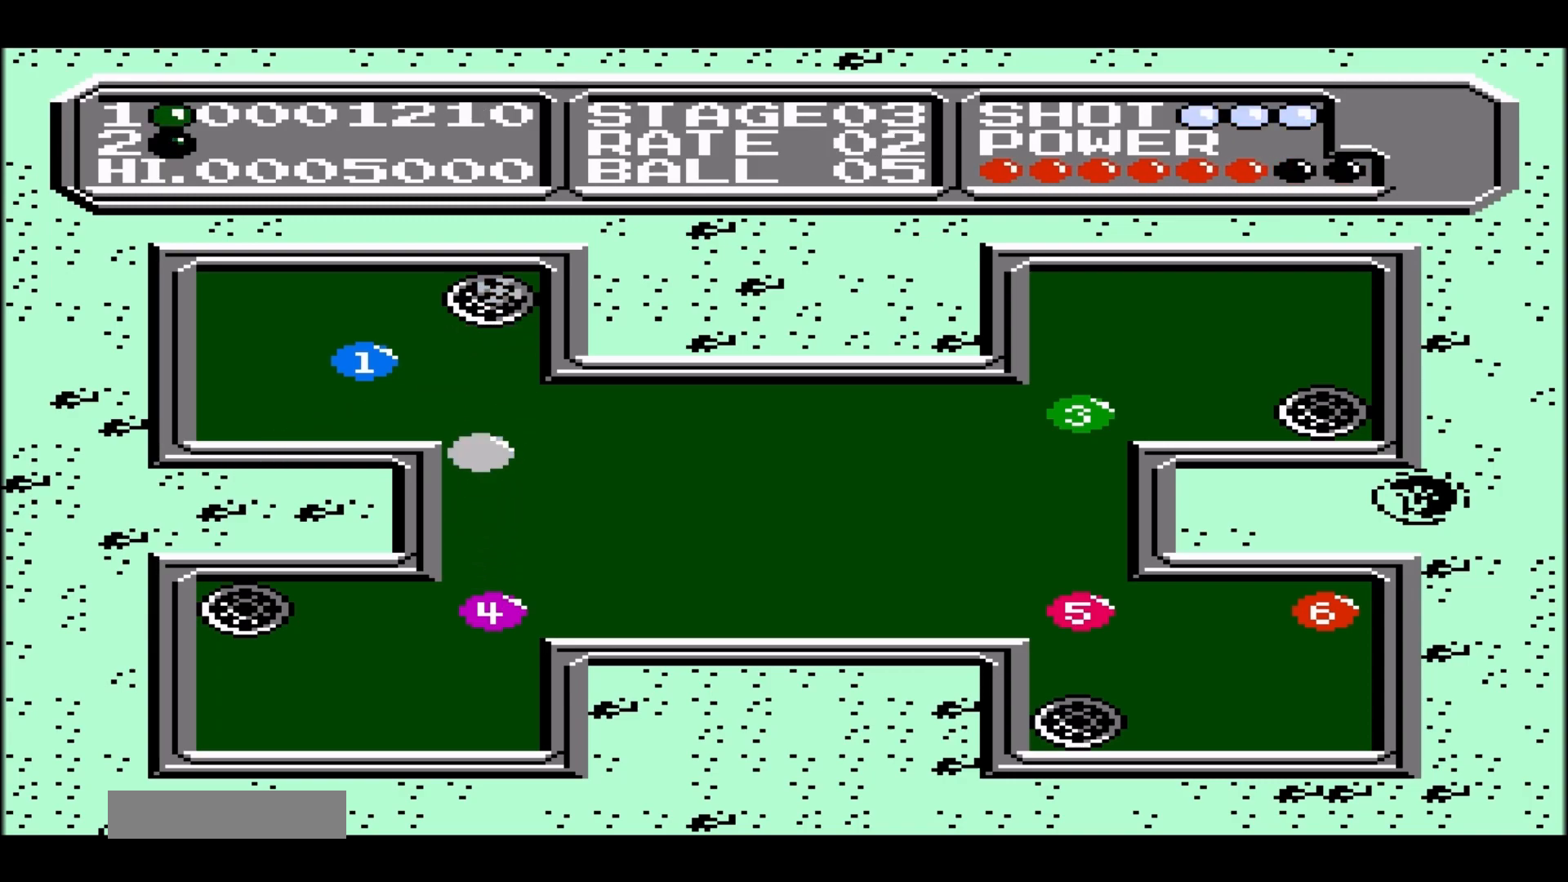
{"buttons": [], "events": []}
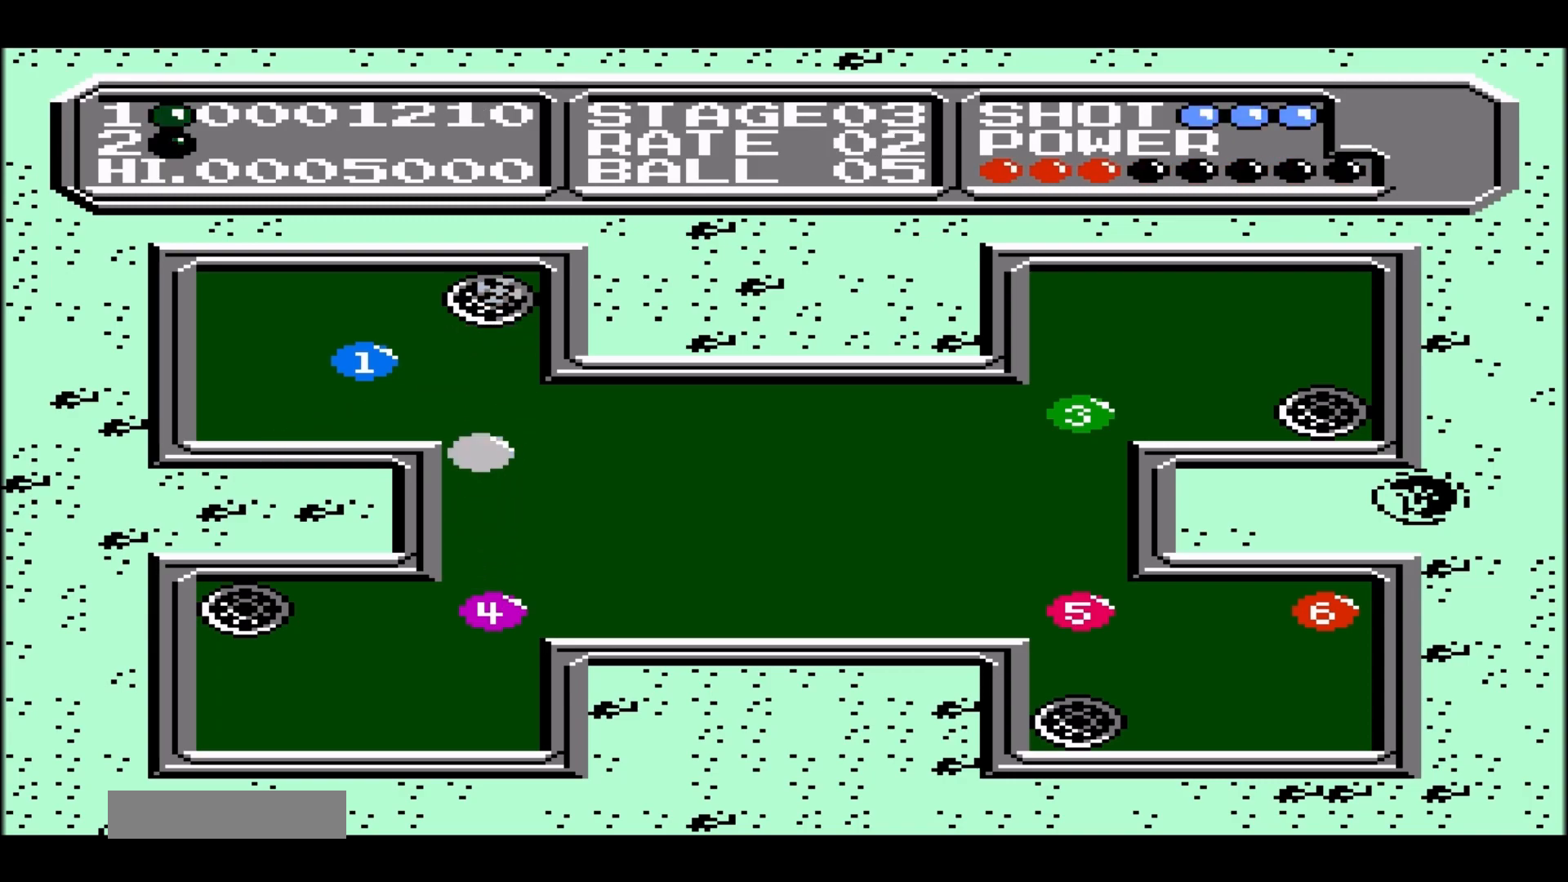
{"buttons": ["DPAD_LEFT"], "events": [[150, "DPAD_LEFT", "down"]]}
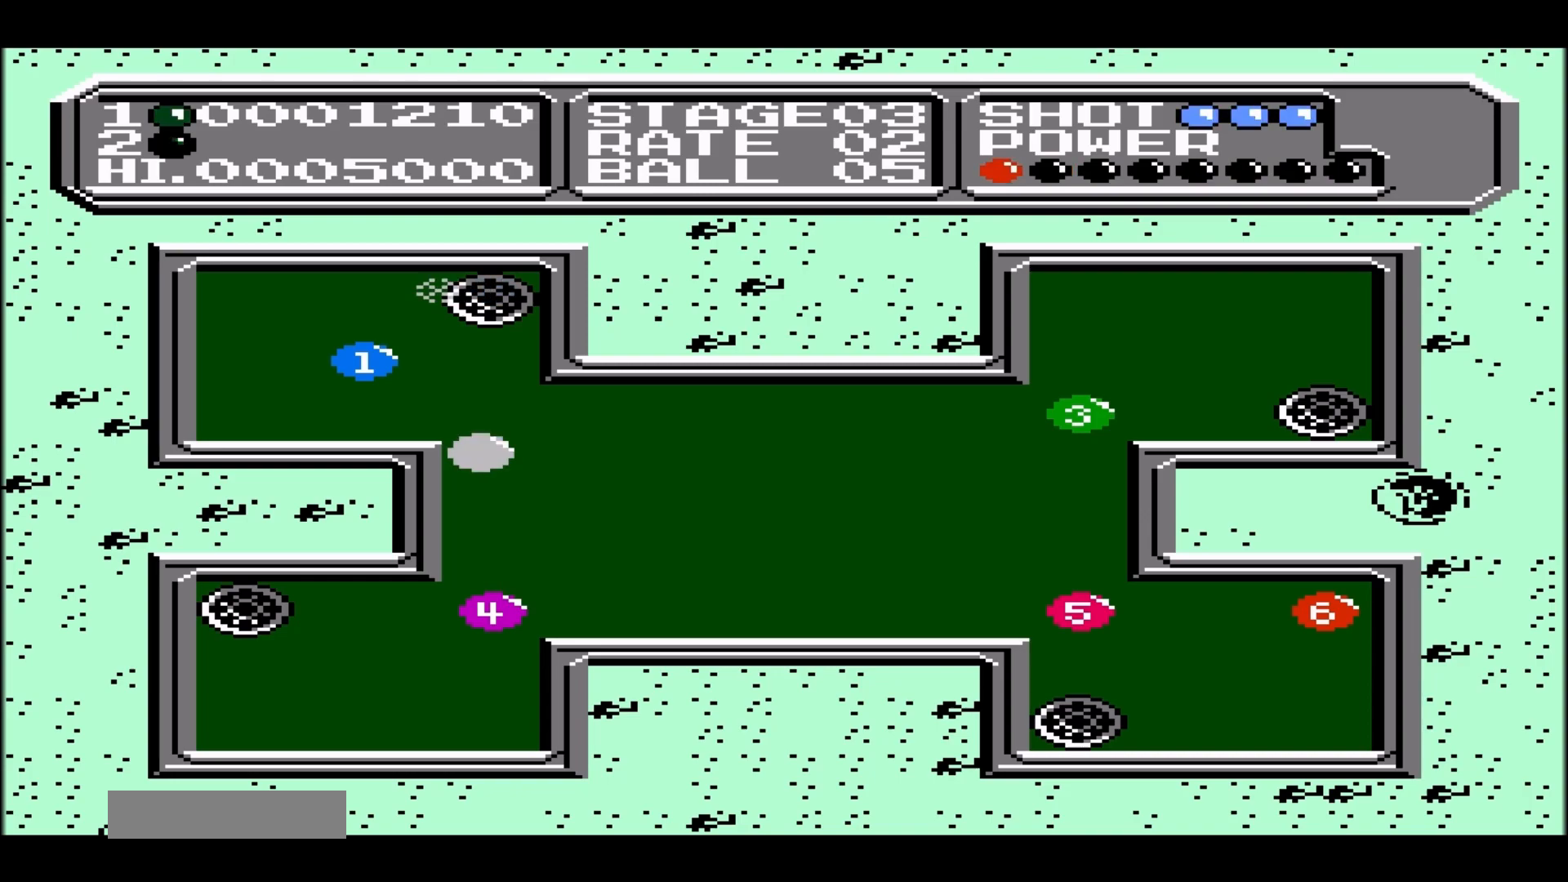
{"buttons": [], "events": [[283, "DPAD_LEFT", "up"]]}
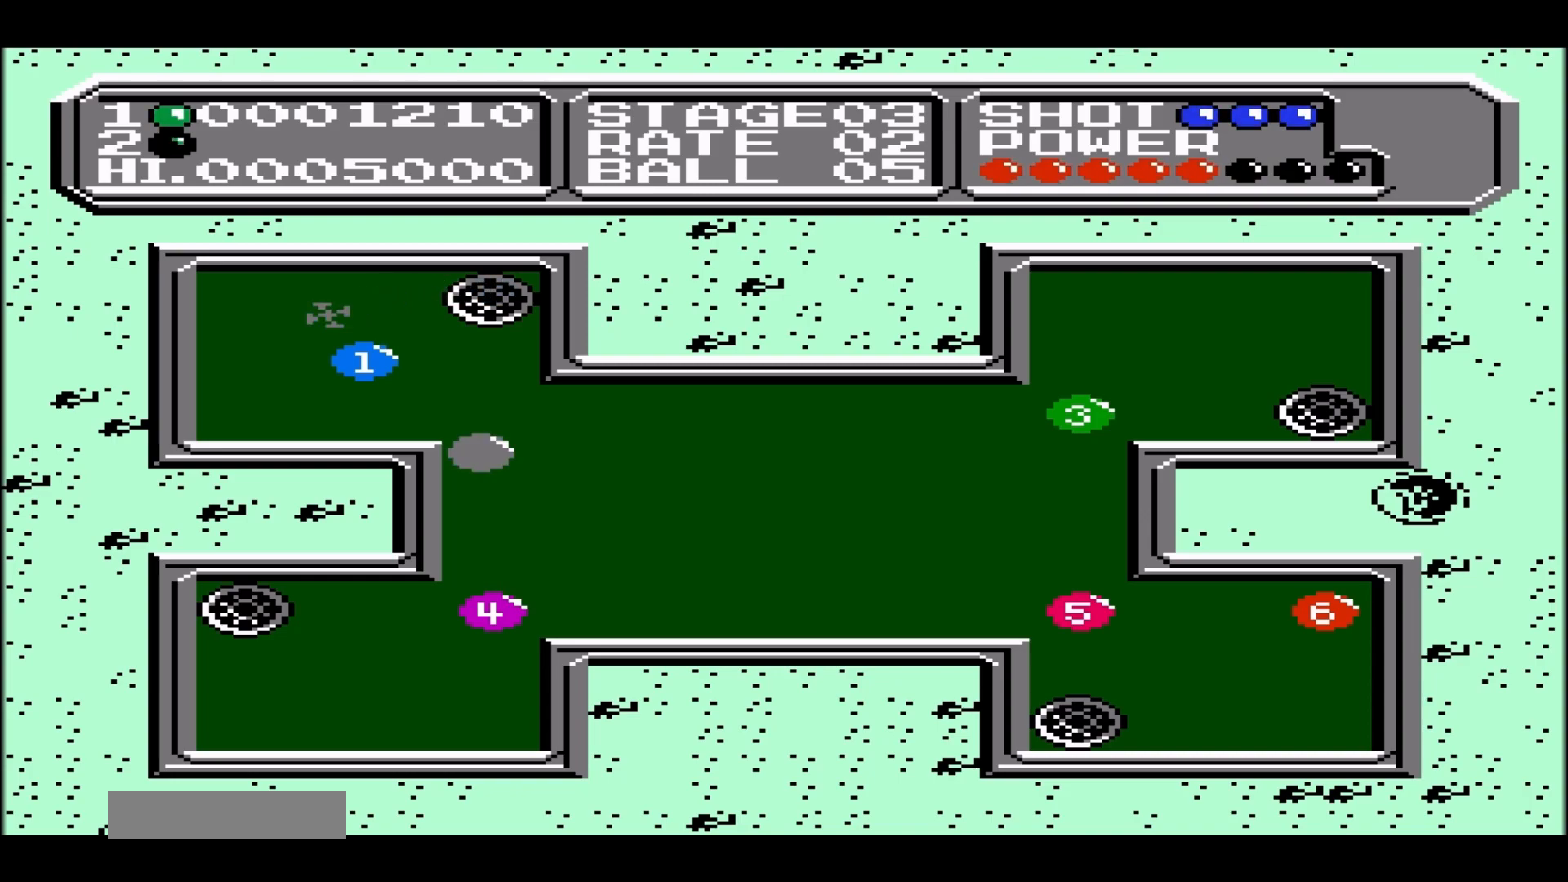
{"buttons": [], "events": [[133, "DPAD_RIGHT", "down"], [483, "DPAD_RIGHT", "up"]]}
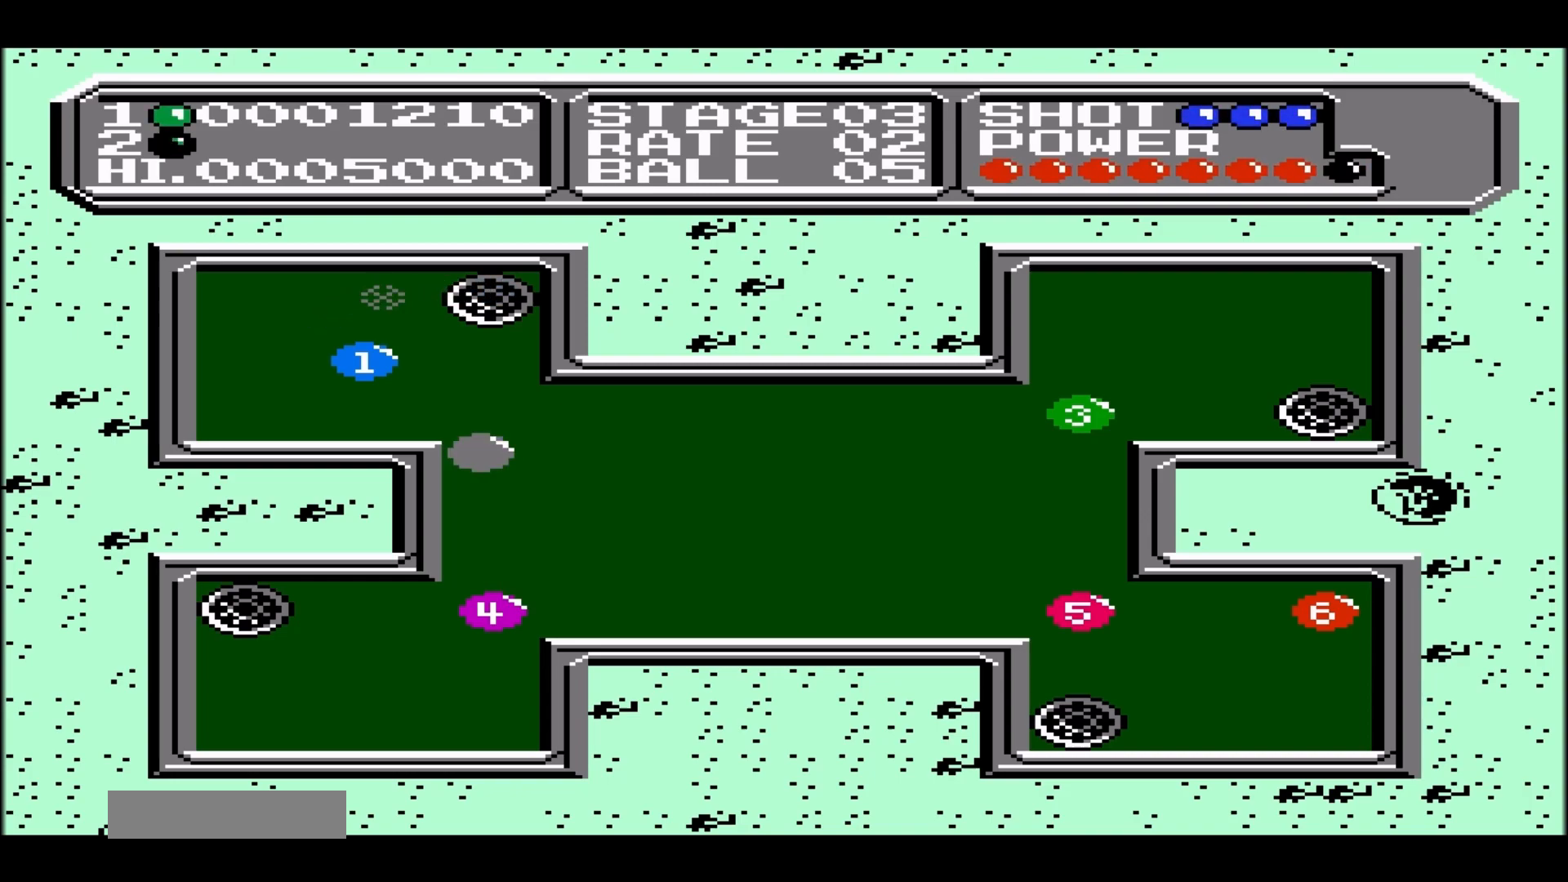
{"buttons": ["B"], "events": [[333, "B", "down"]]}
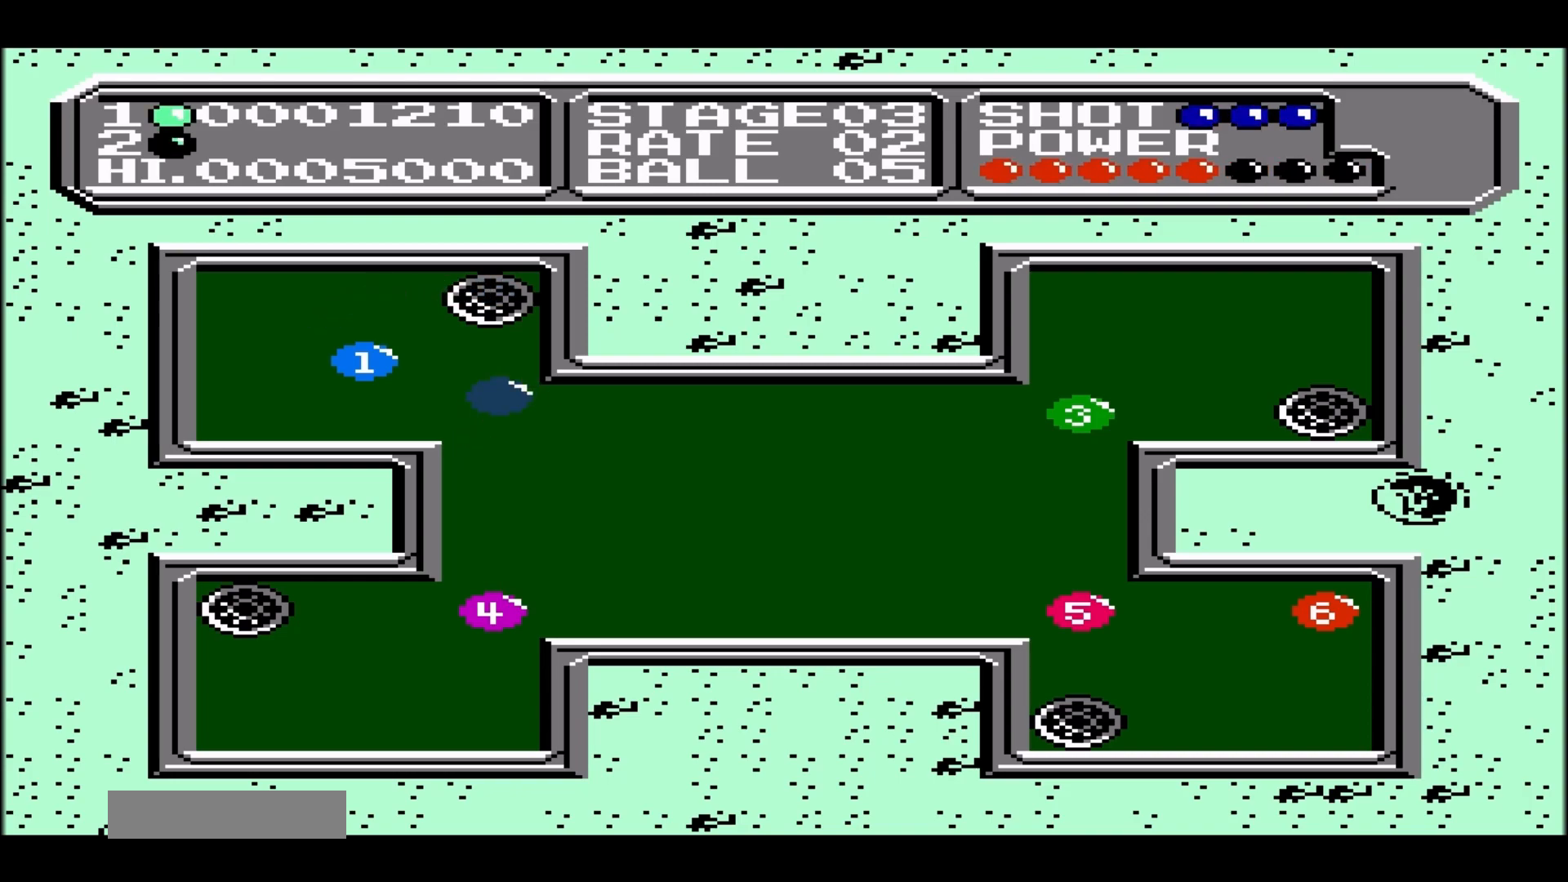
{"buttons": [], "events": [[17, "B", "up"]]}
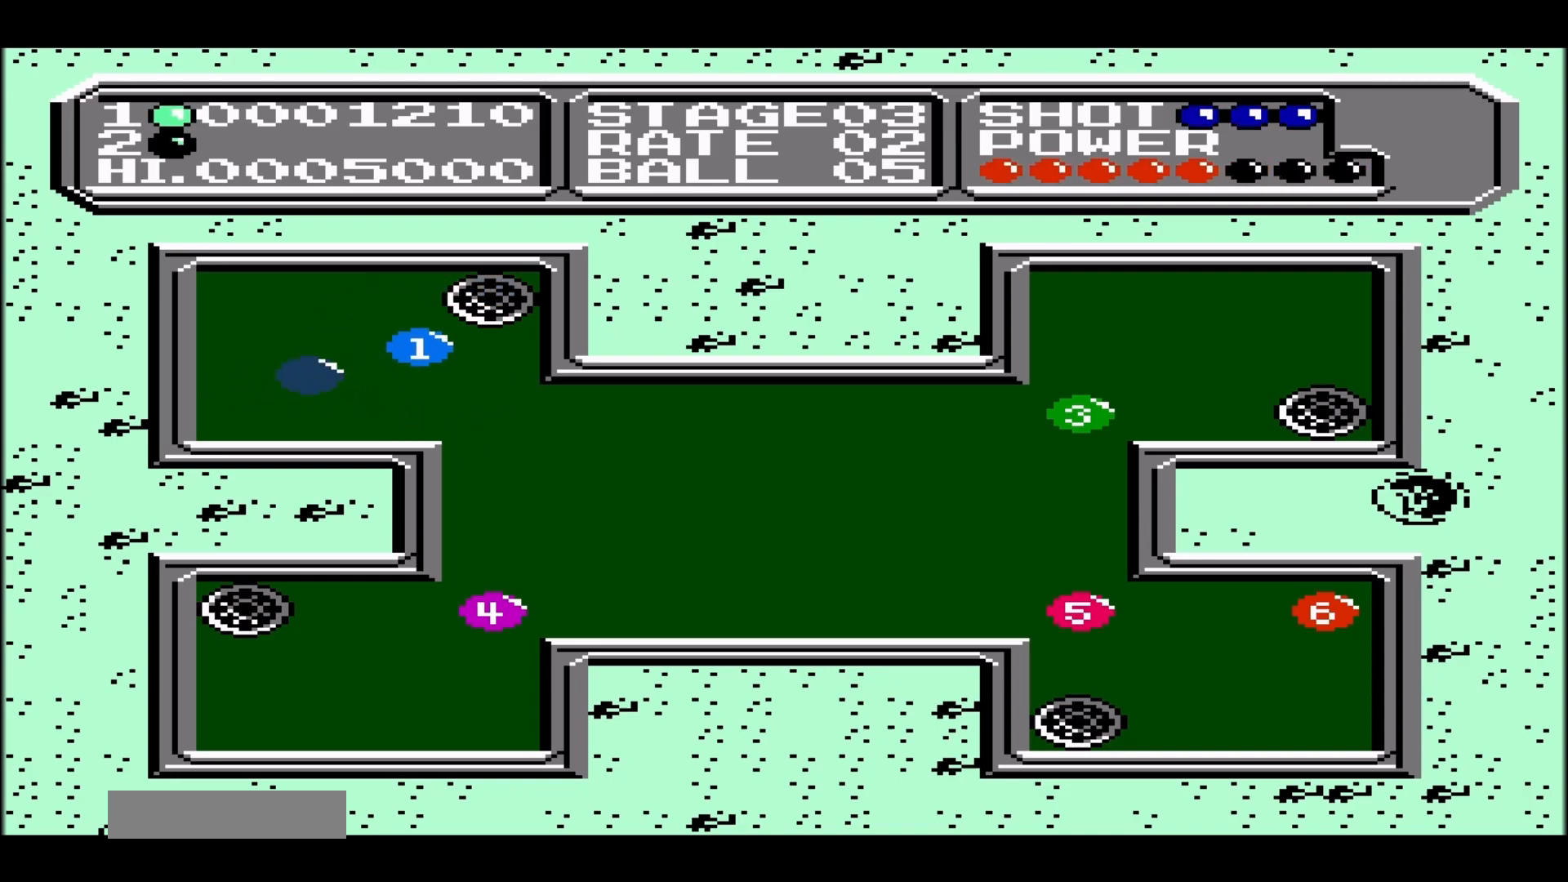
{"buttons": [], "events": []}
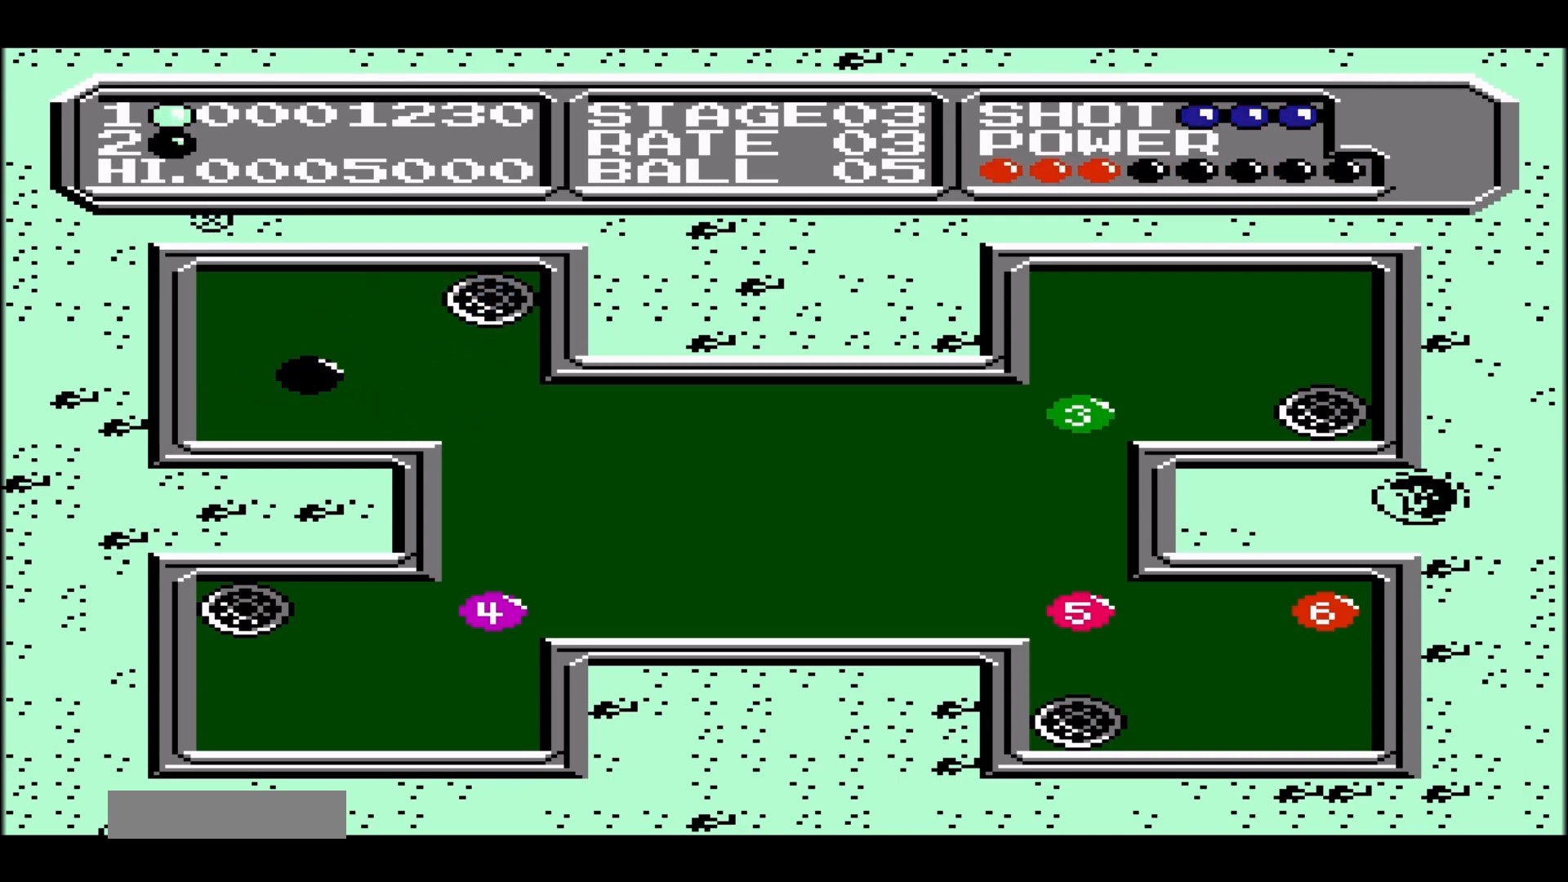
{"buttons": ["DPAD_RIGHT"], "events": [[400, "DPAD_RIGHT", "down"]]}
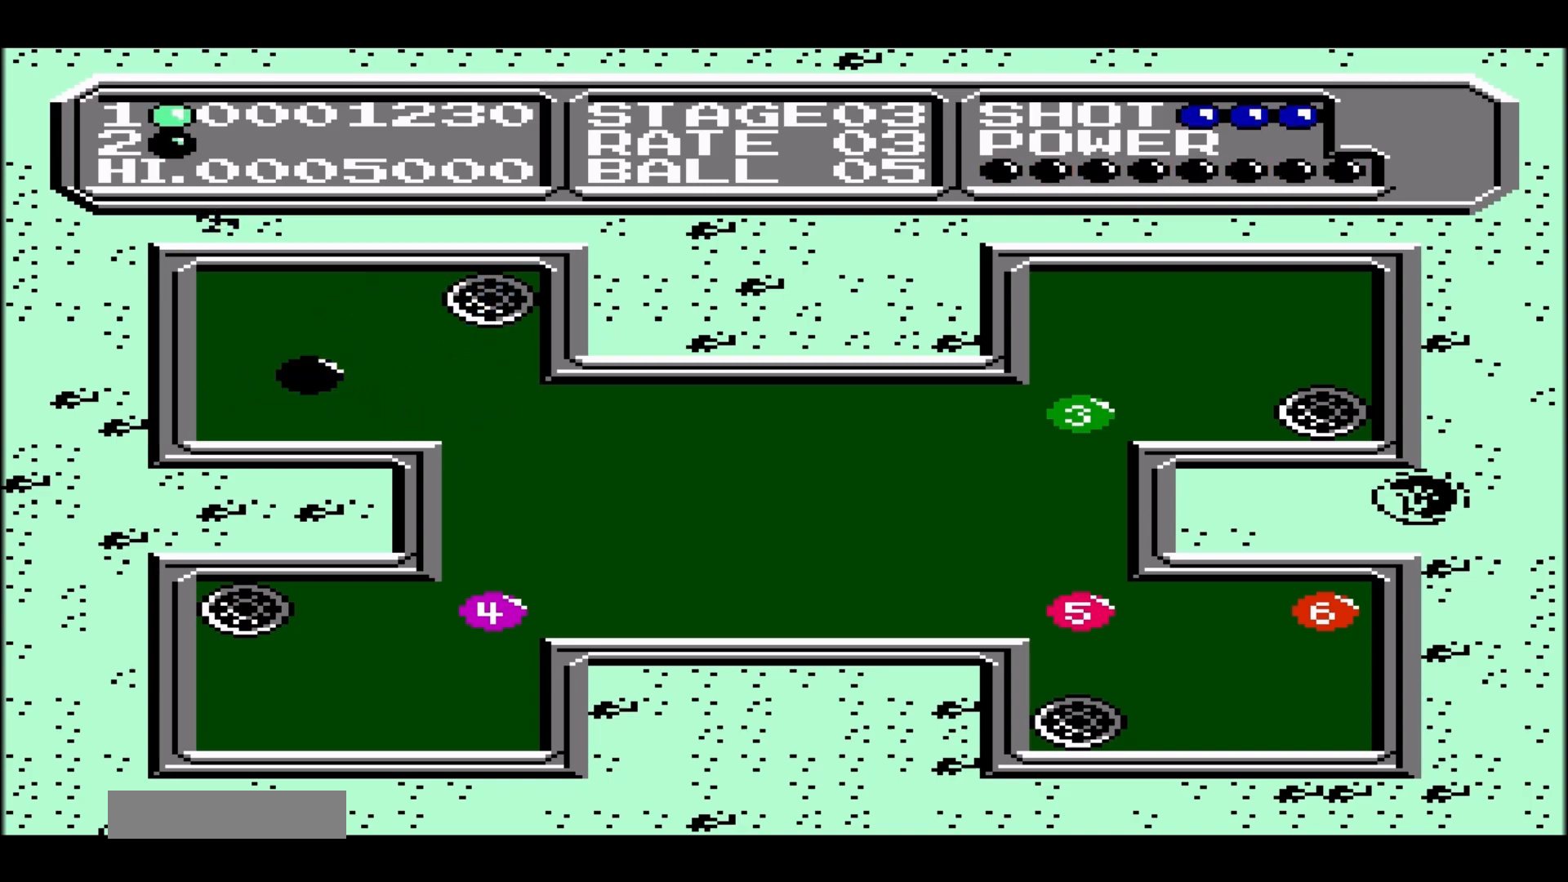
{"buttons": ["DPAD_RIGHT"], "events": []}
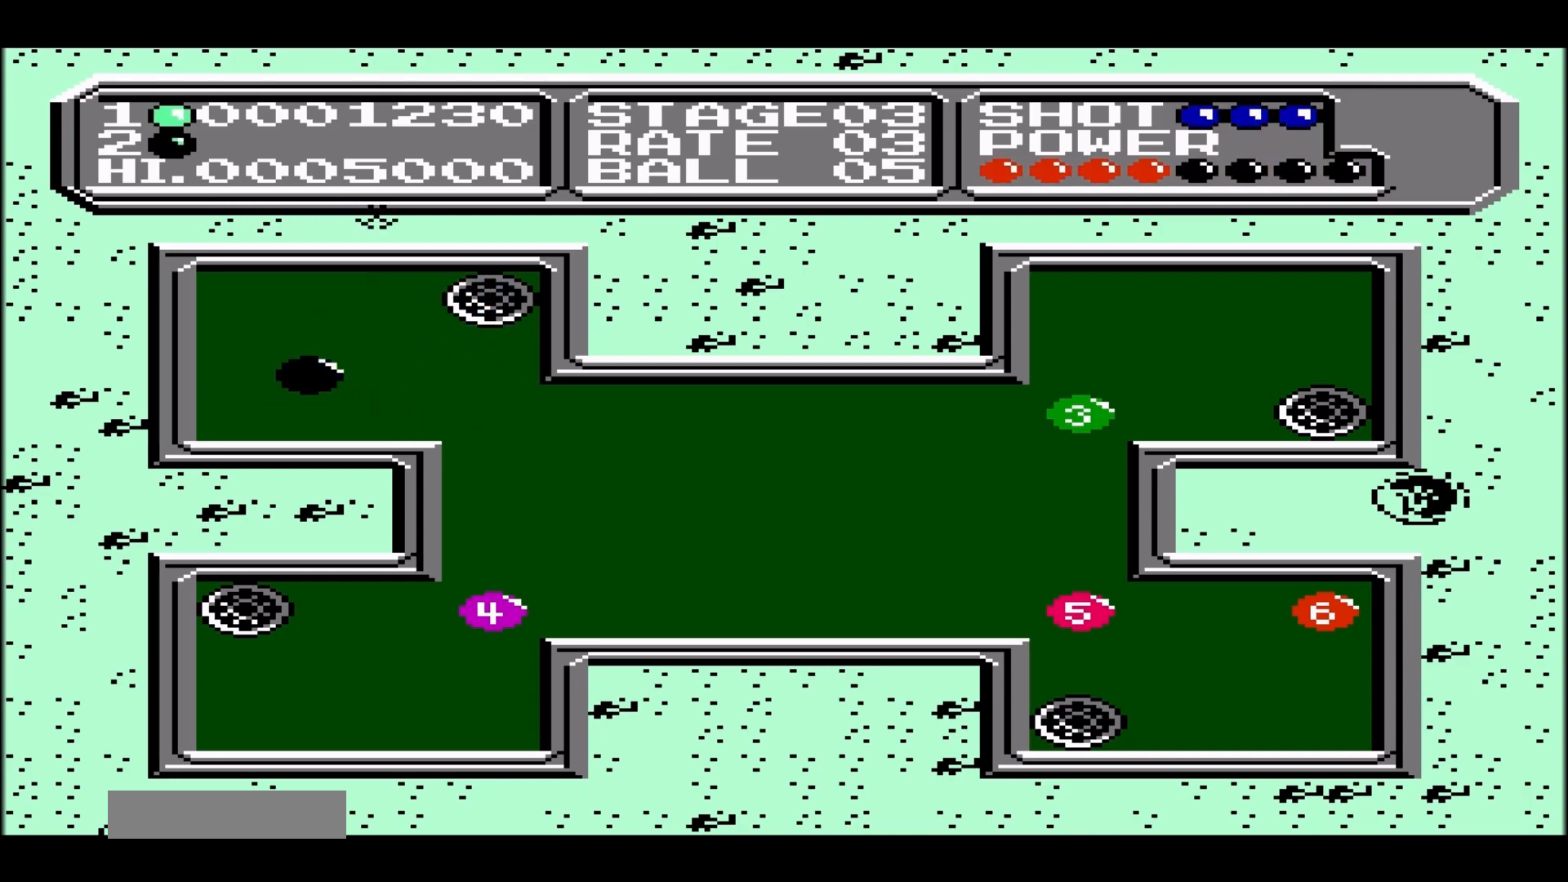
{"buttons": ["DPAD_RIGHT"], "events": []}
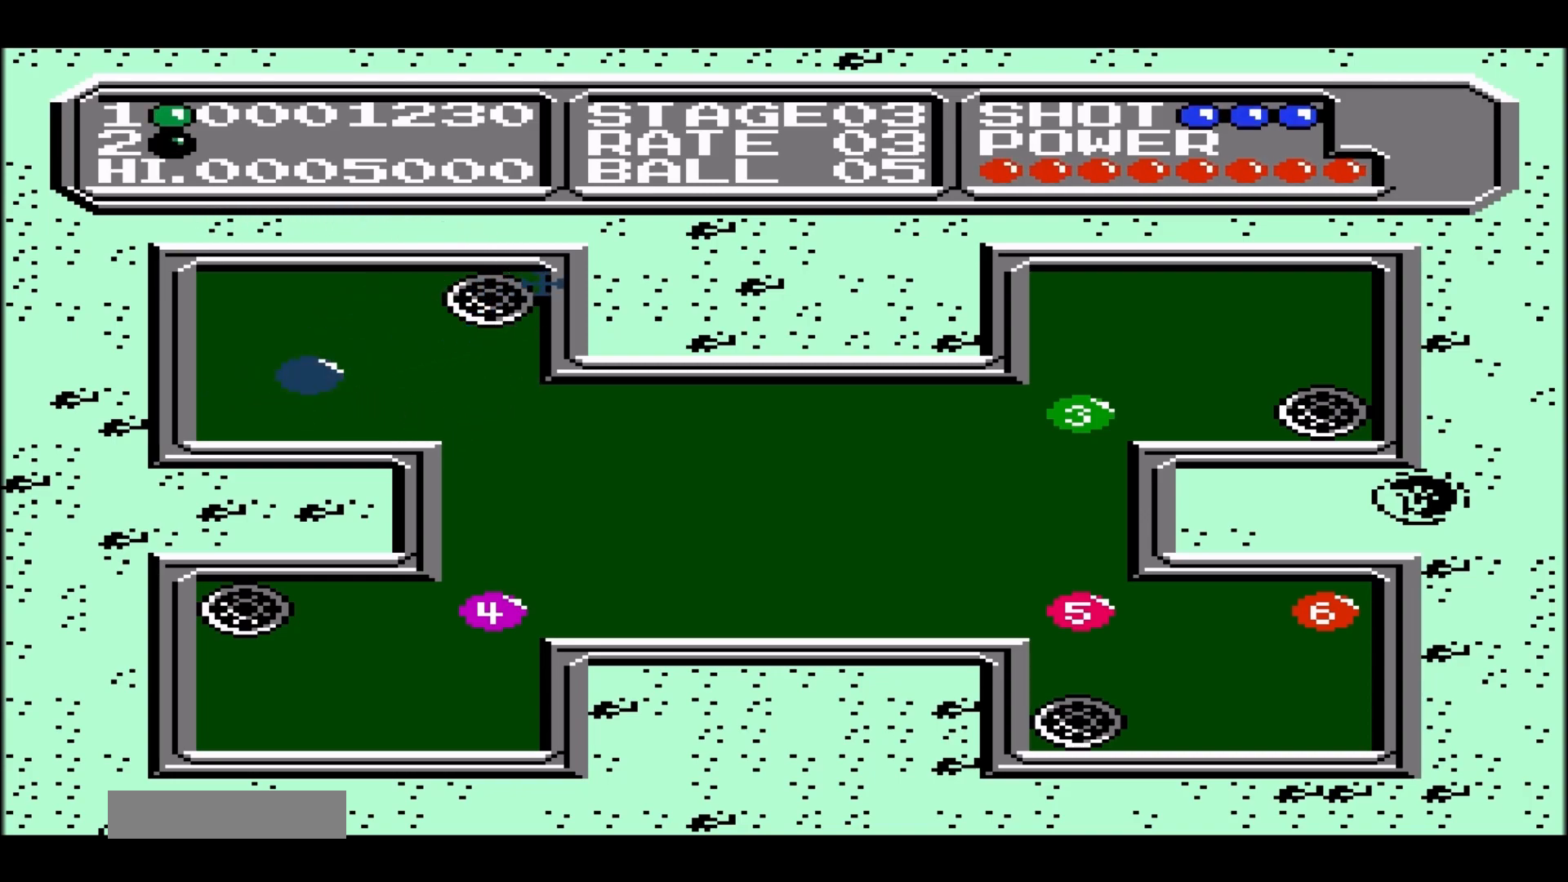
{"buttons": ["DPAD_RIGHT"], "events": []}
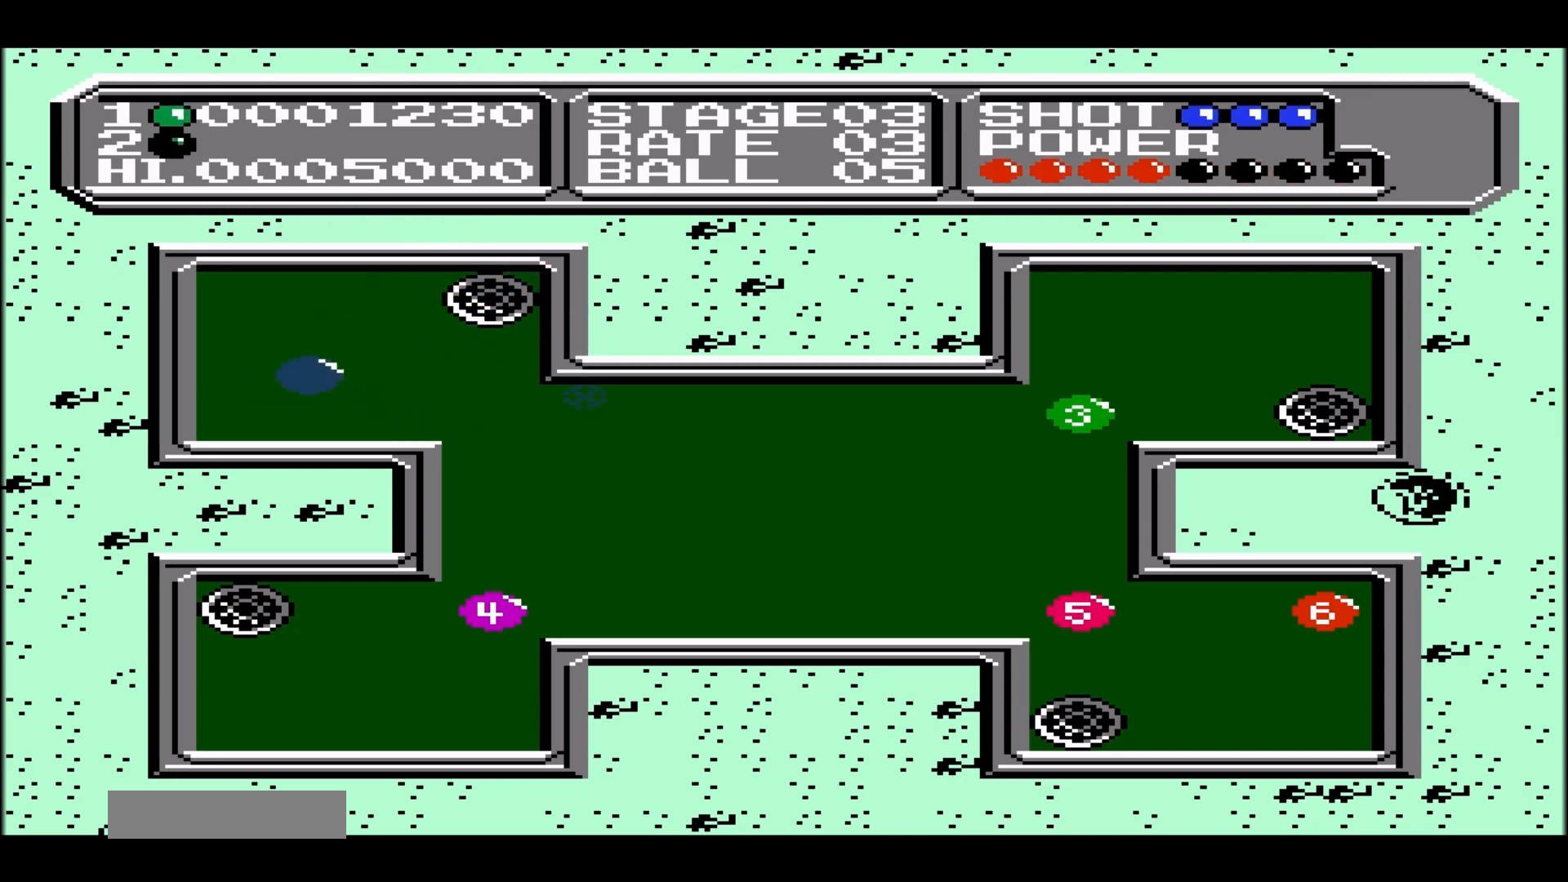
{"buttons": [], "events": [[33, "DPAD_RIGHT", "up"], [317, "DPAD_LEFT", "down"], [400, "DPAD_LEFT", "up"]]}
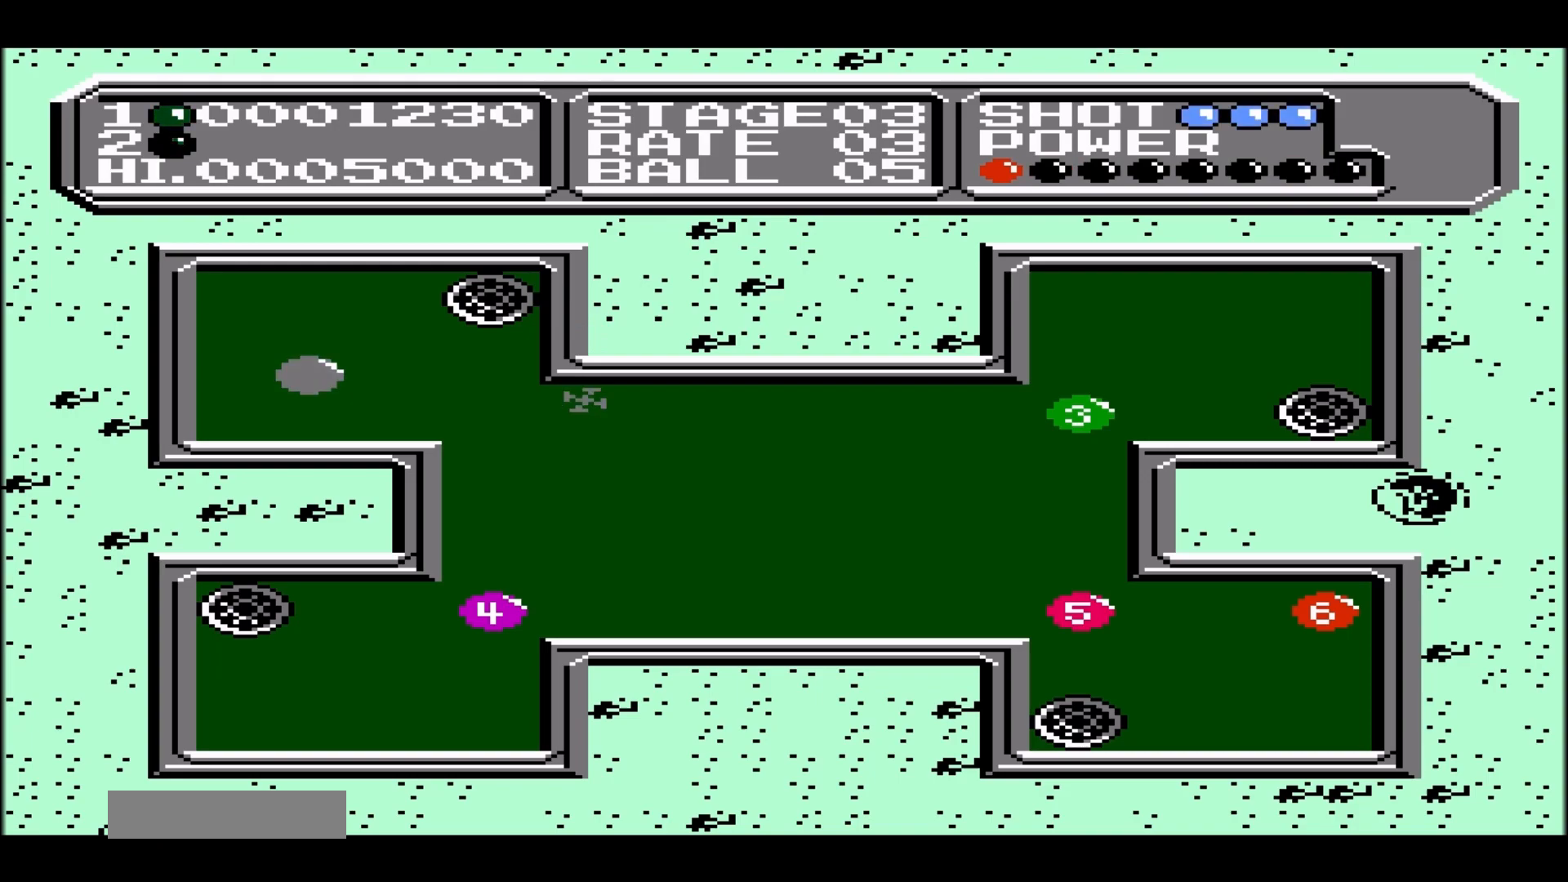
{"buttons": ["DPAD_RIGHT"], "events": [[500, "DPAD_RIGHT", "down"]]}
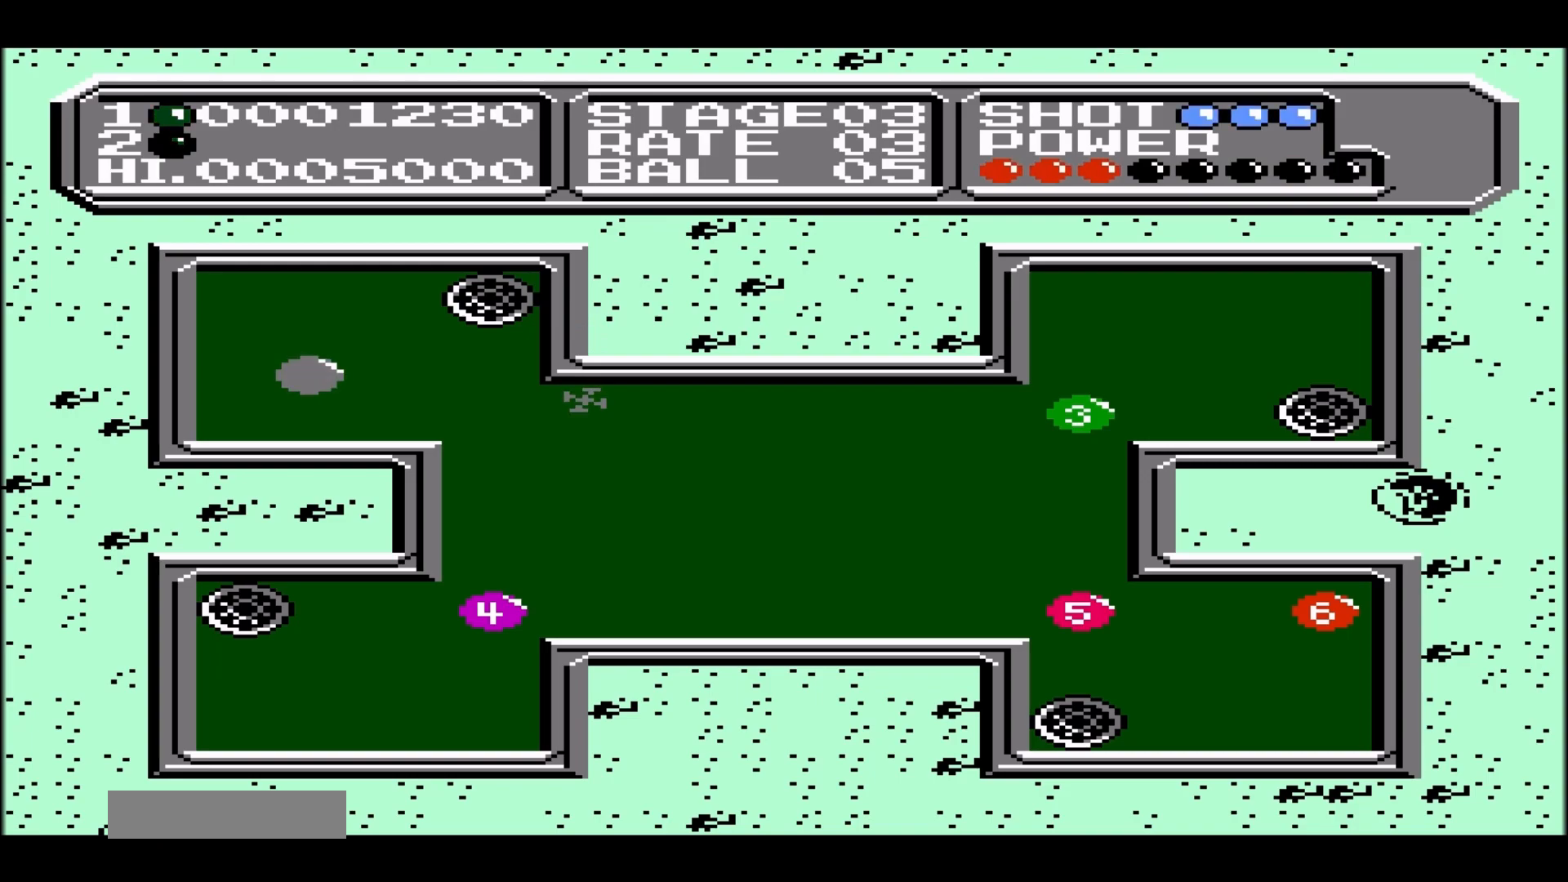
{"buttons": ["DPAD_RIGHT"], "events": [[167, "DPAD_RIGHT", "up"], [433, "DPAD_RIGHT", "down"]]}
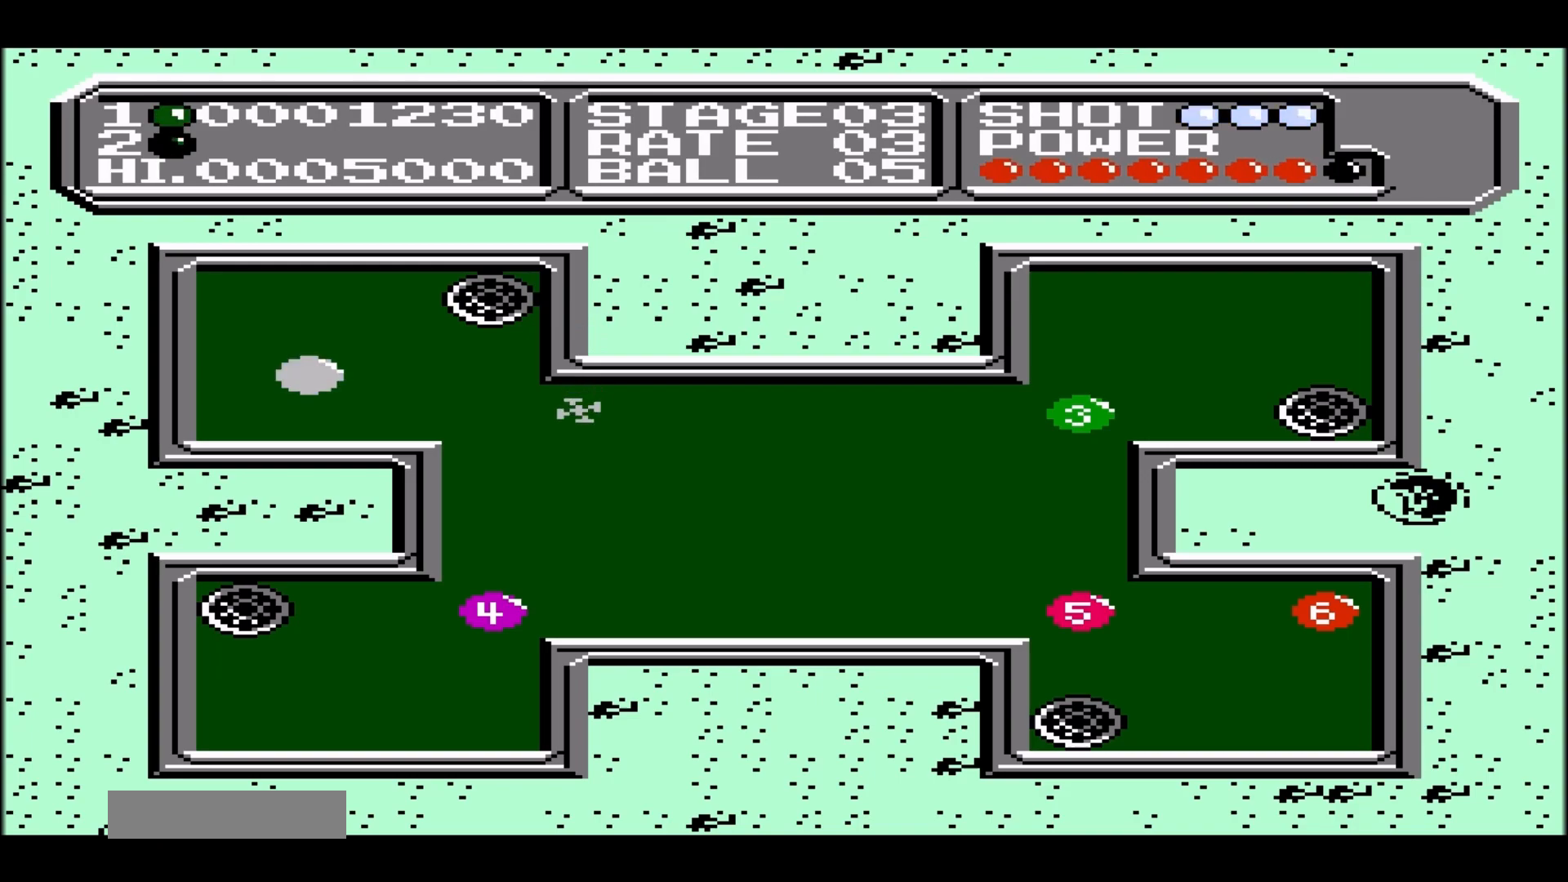
{"buttons": [], "events": [[83, "DPAD_RIGHT", "up"]]}
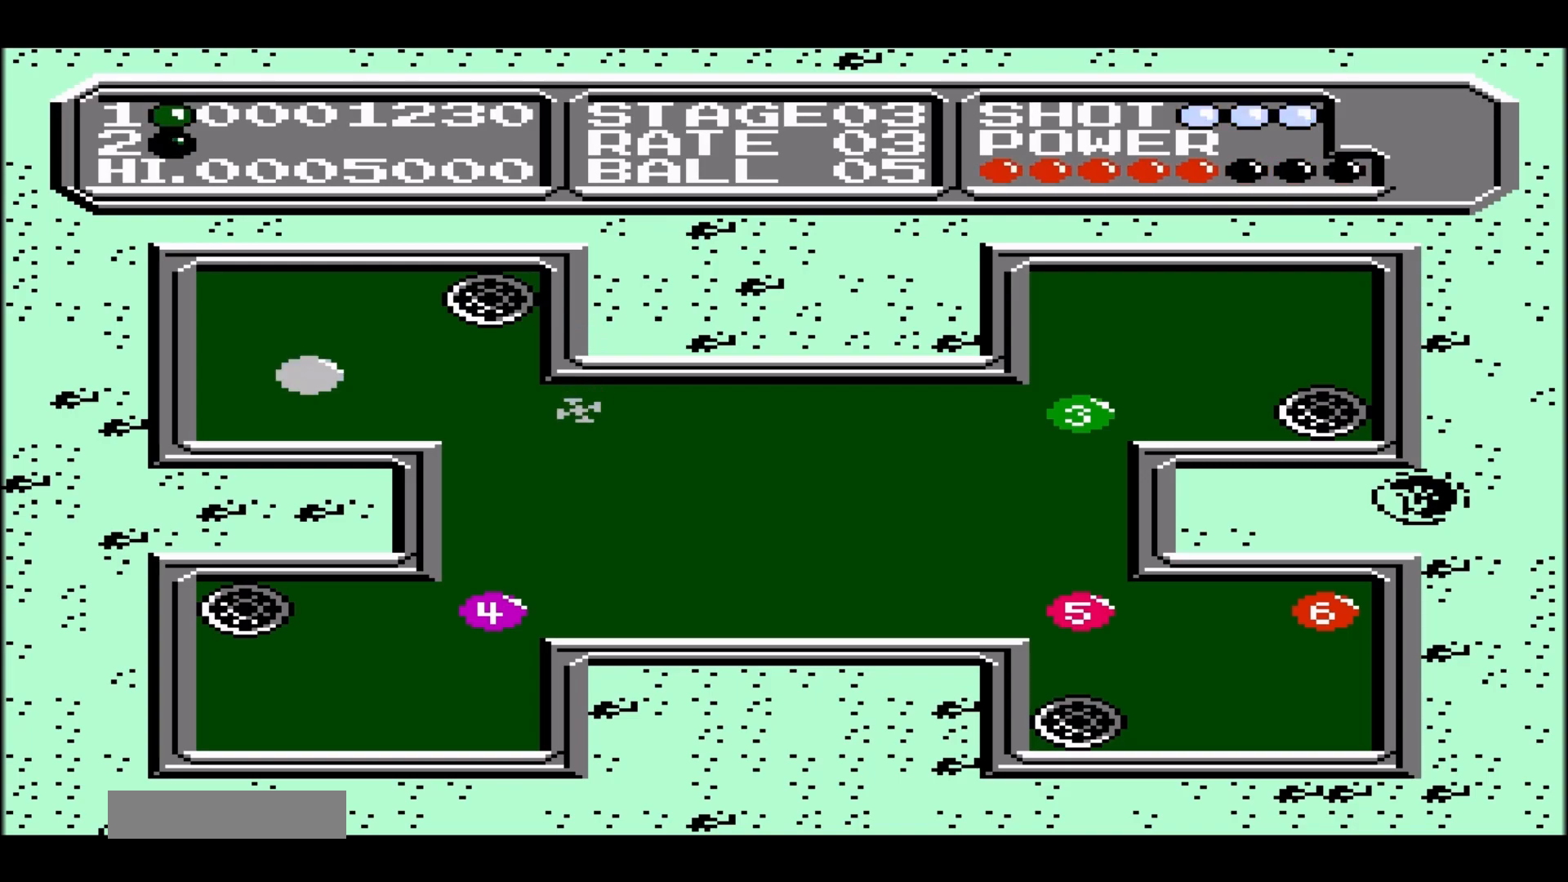
{"buttons": ["DPAD_RIGHT"], "events": [[500, "DPAD_RIGHT", "down"]]}
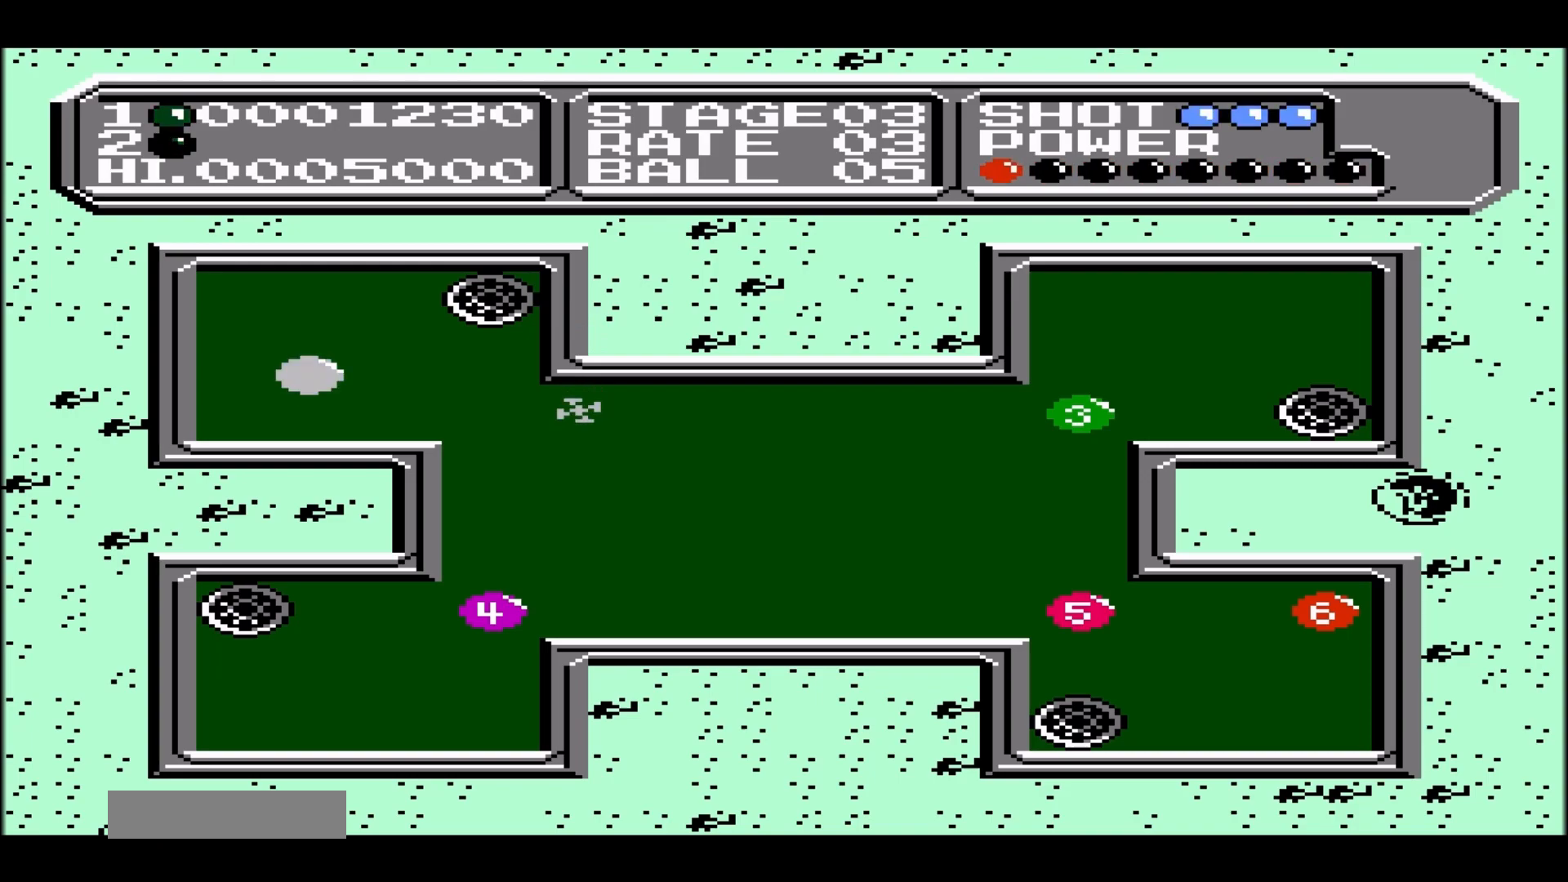
{"buttons": [], "events": [[83, "DPAD_RIGHT", "up"]]}
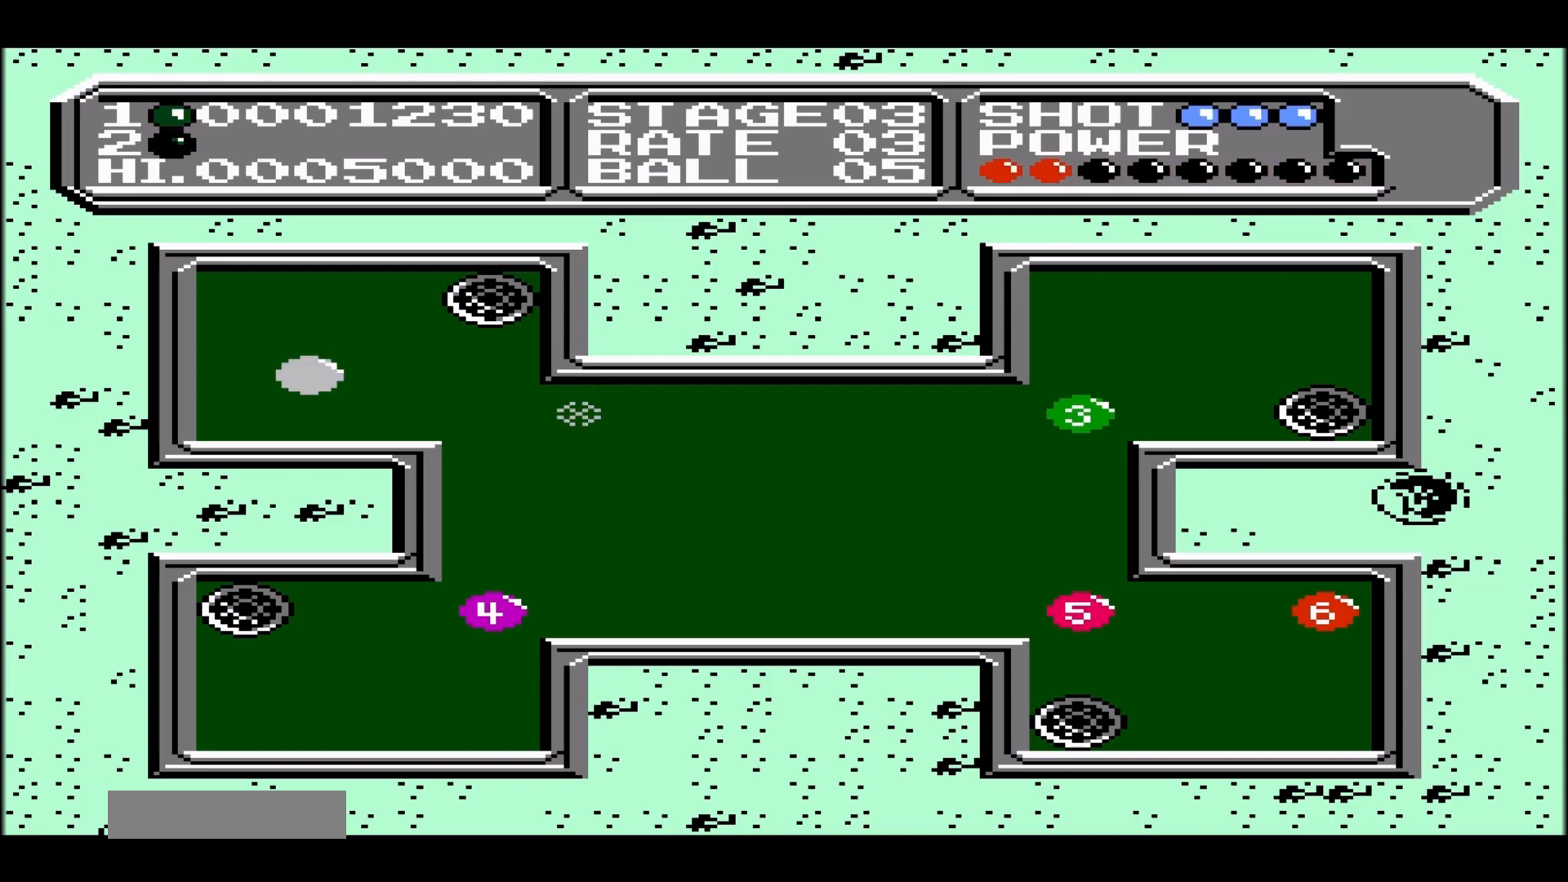
{"buttons": [], "events": [[383, "B", "down"], [450, "B", "up"]]}
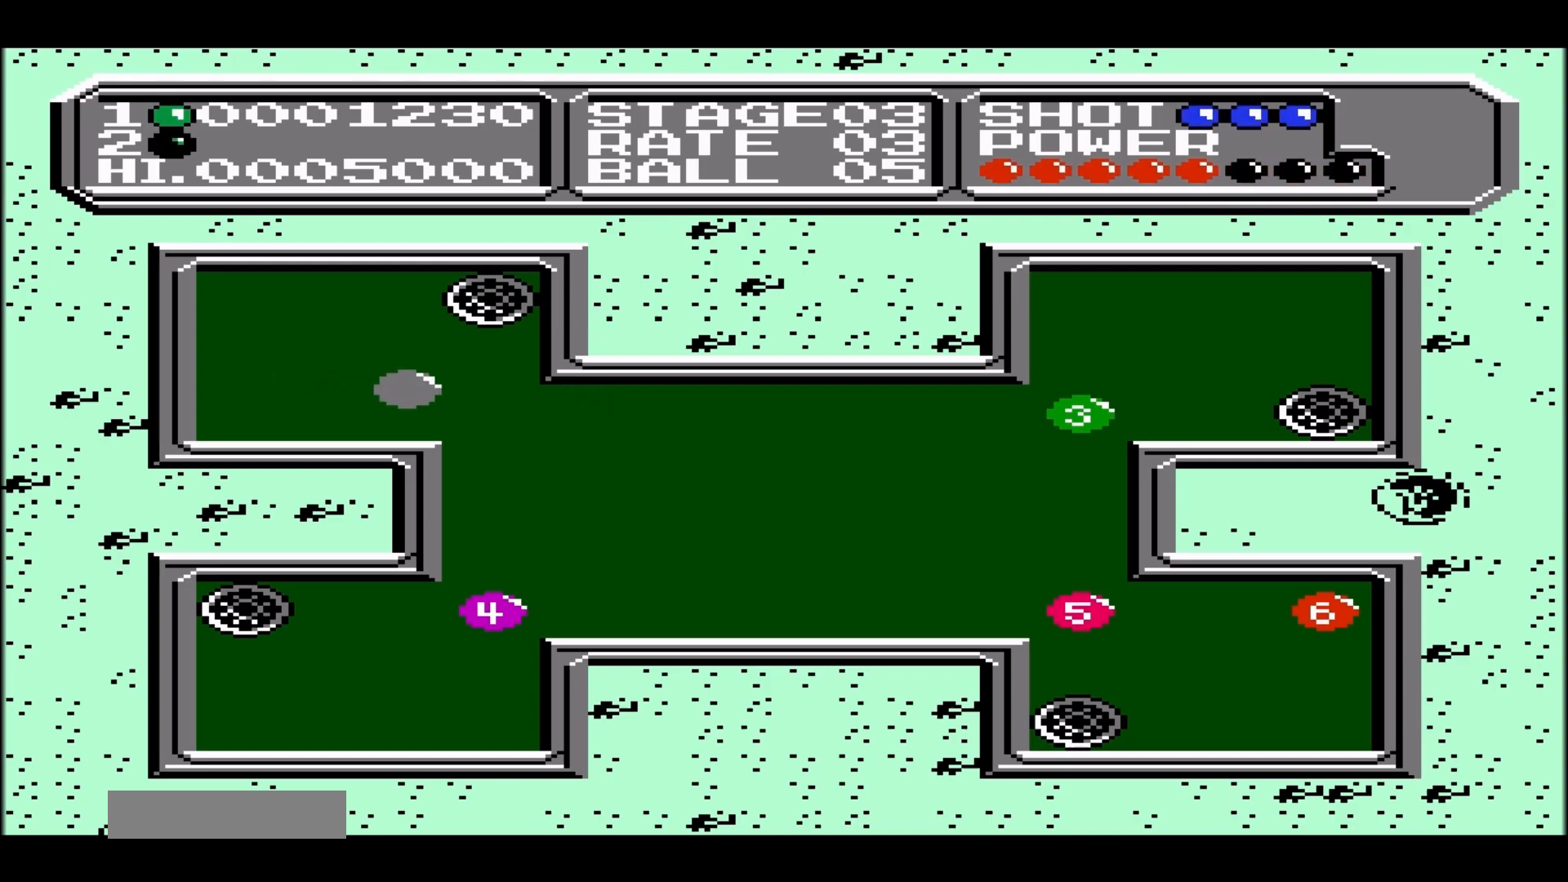
{"buttons": [], "events": []}
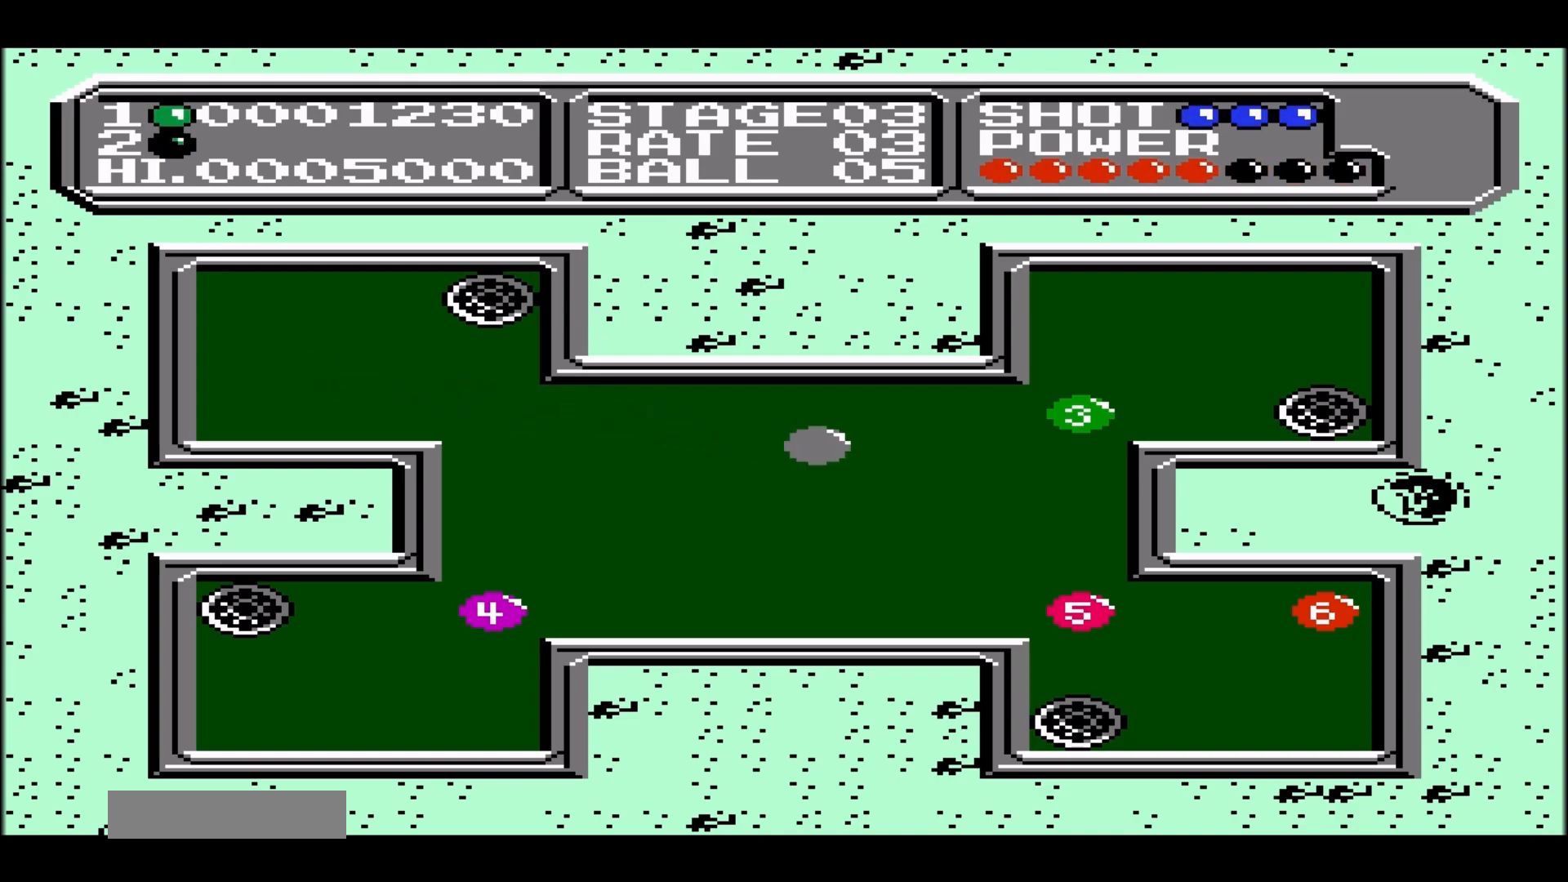
{"buttons": [], "events": []}